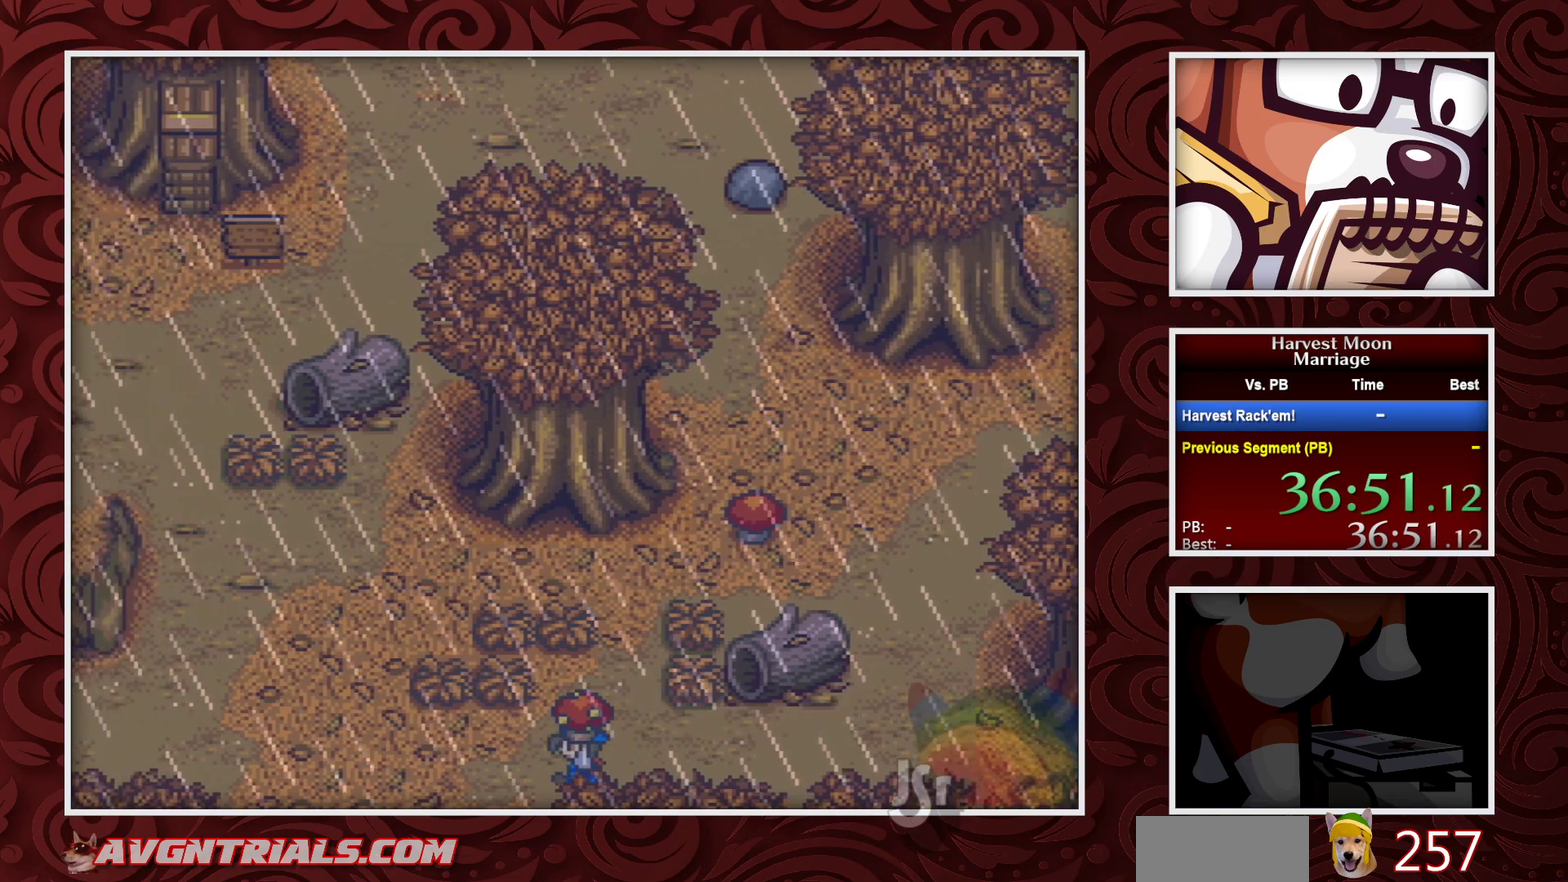
Gameplay with a controller (Nintendo layout); each line is a JSON object with the inputs held at the frame after it. "events" lists button and stick changes between this image and that frame as [ms after this image, input, new state], when the widget could be followed in between. Not read: L3 R3.
{"buttons": ["B"], "events": []}
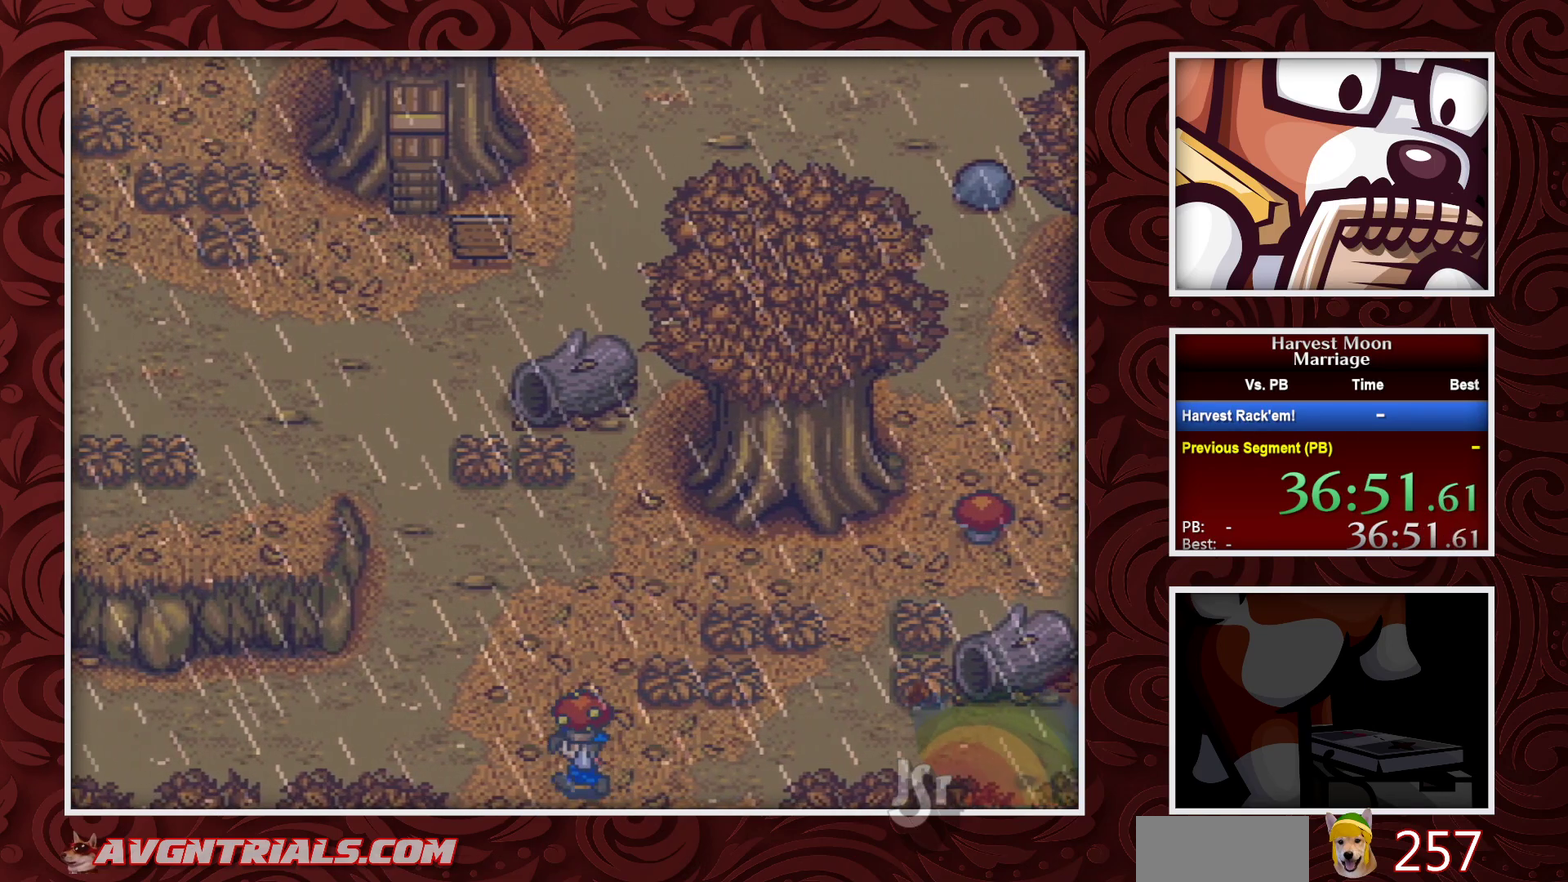
{"buttons": ["B"], "events": []}
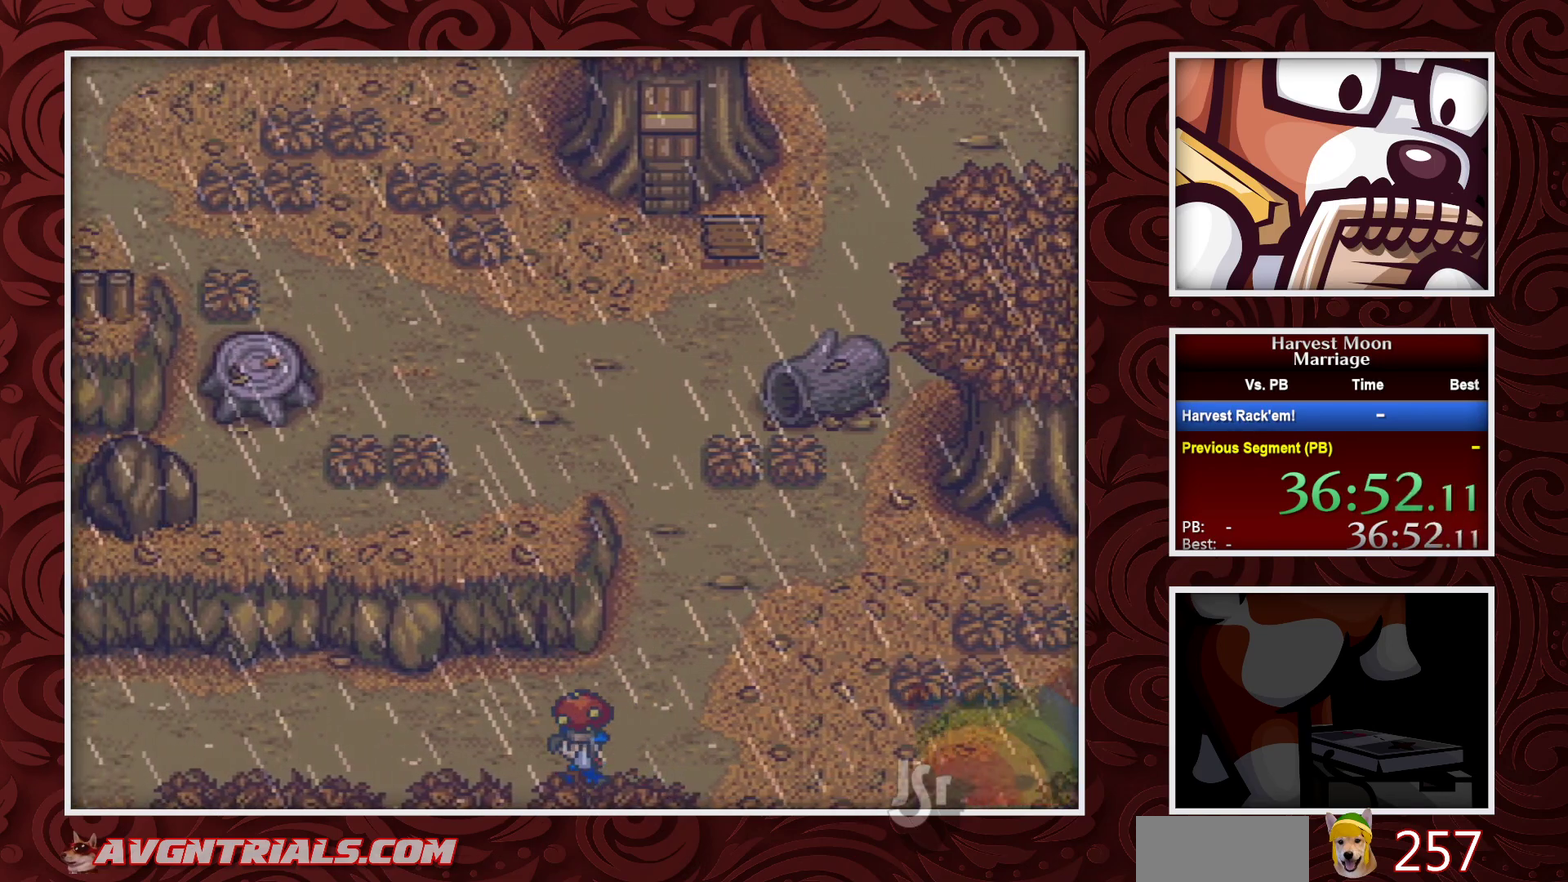
{"buttons": ["B"], "events": []}
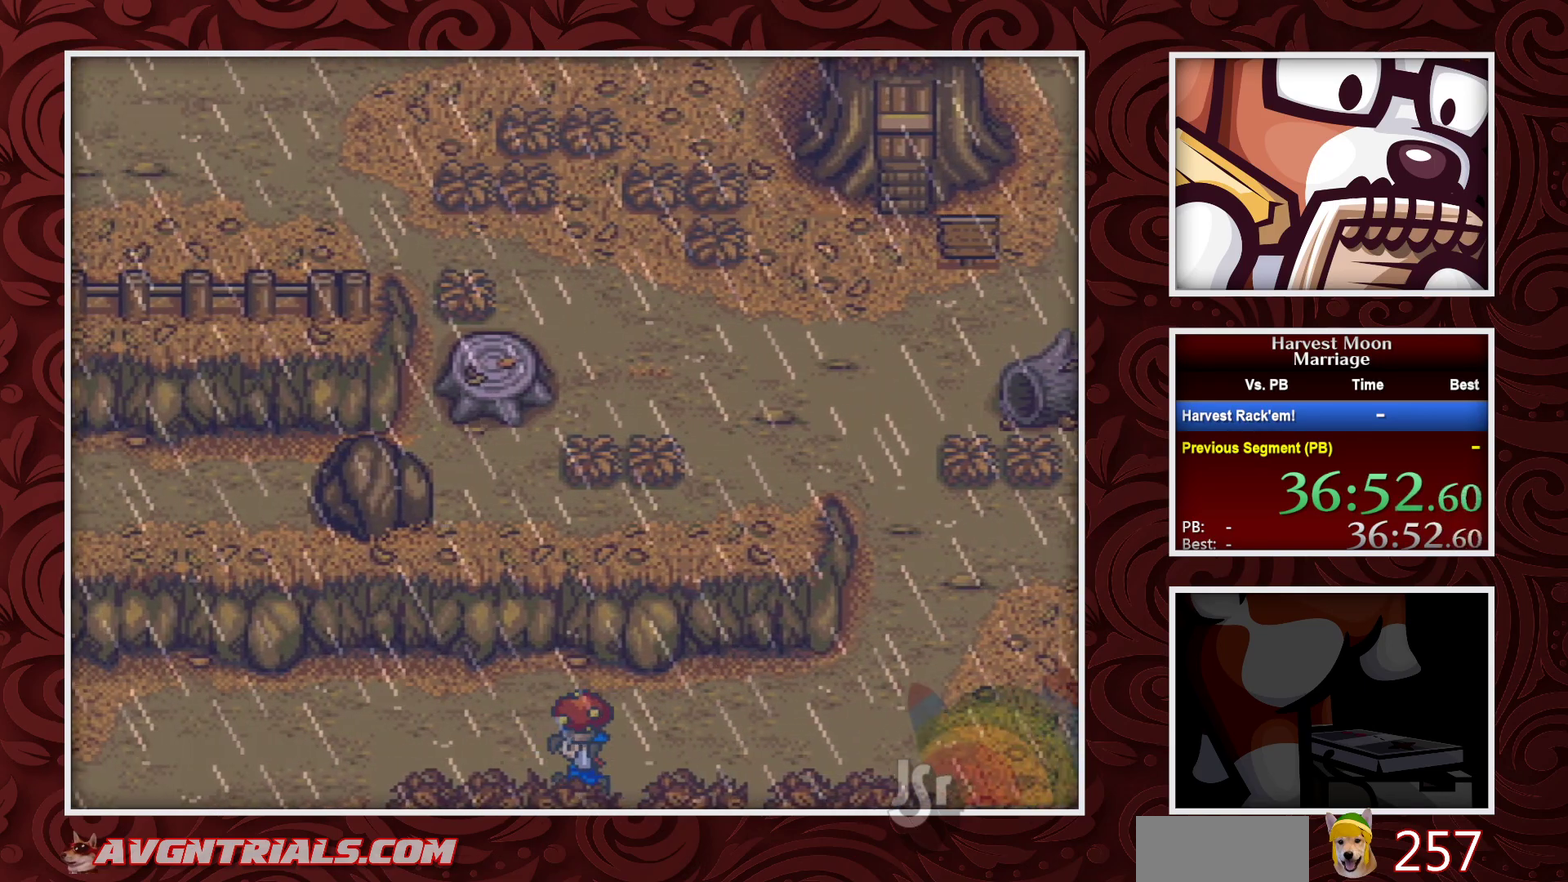
{"buttons": ["B"], "events": []}
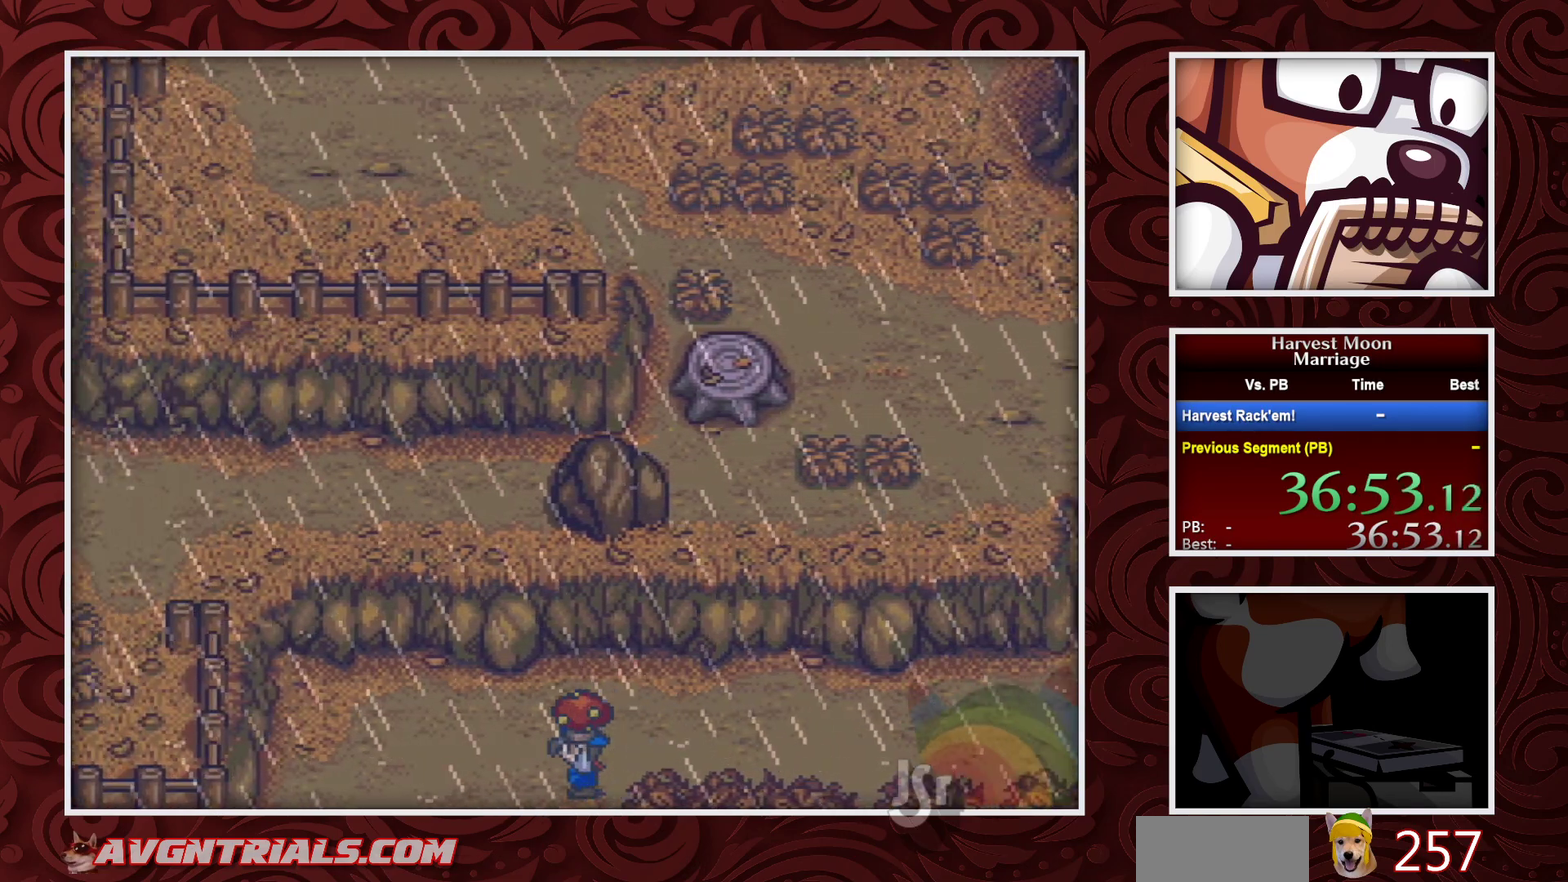
{"buttons": ["B"], "events": [[283, "DPAD_DOWN", "down"], [400, "DPAD_DOWN", "up"]]}
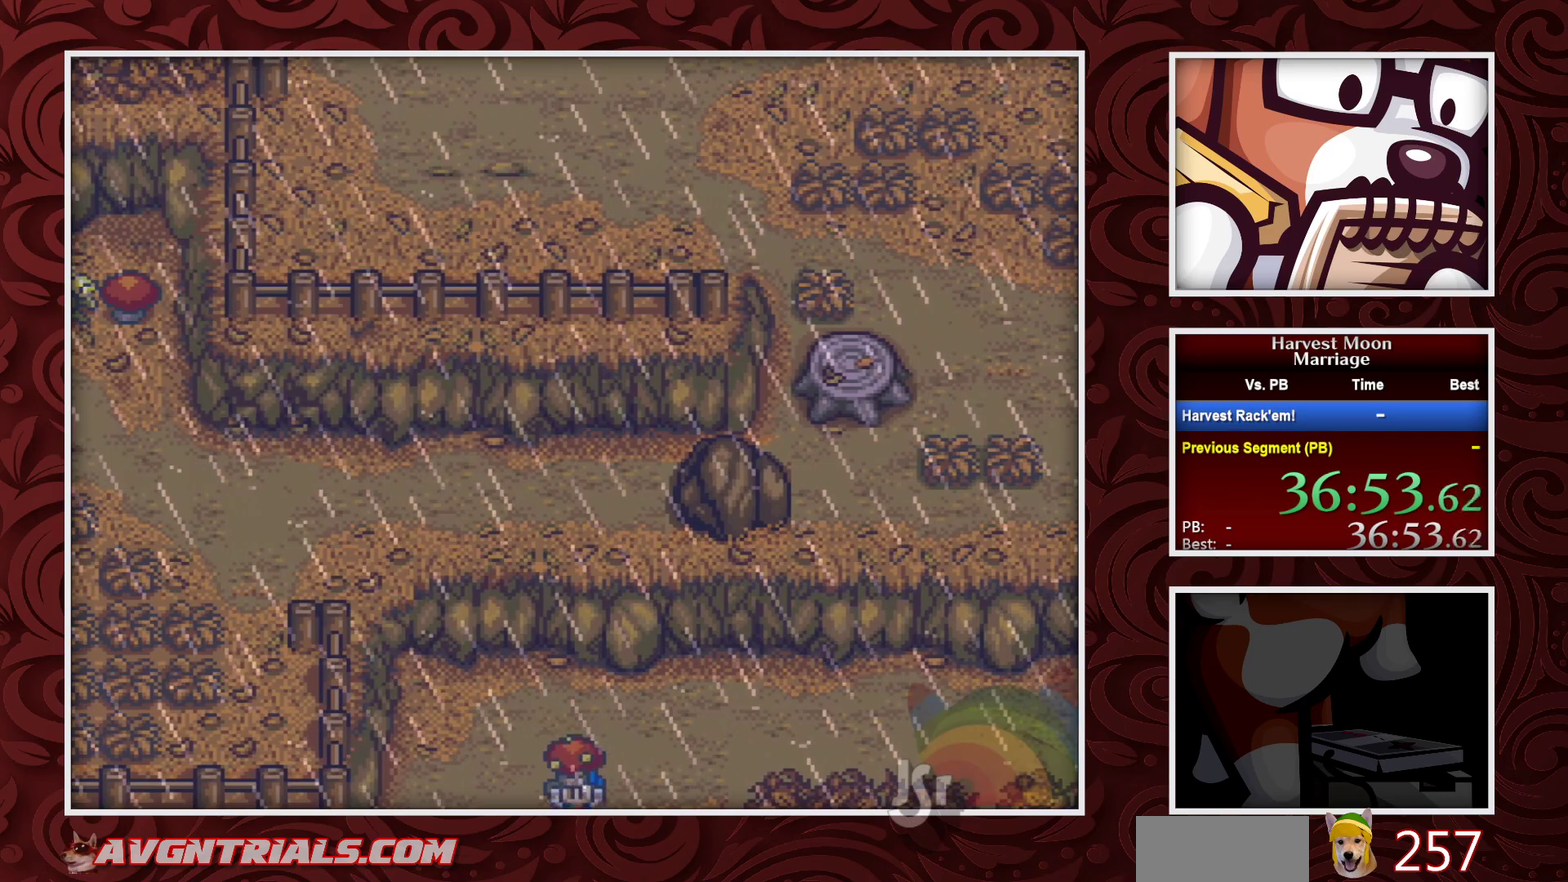
{"buttons": ["B"], "events": []}
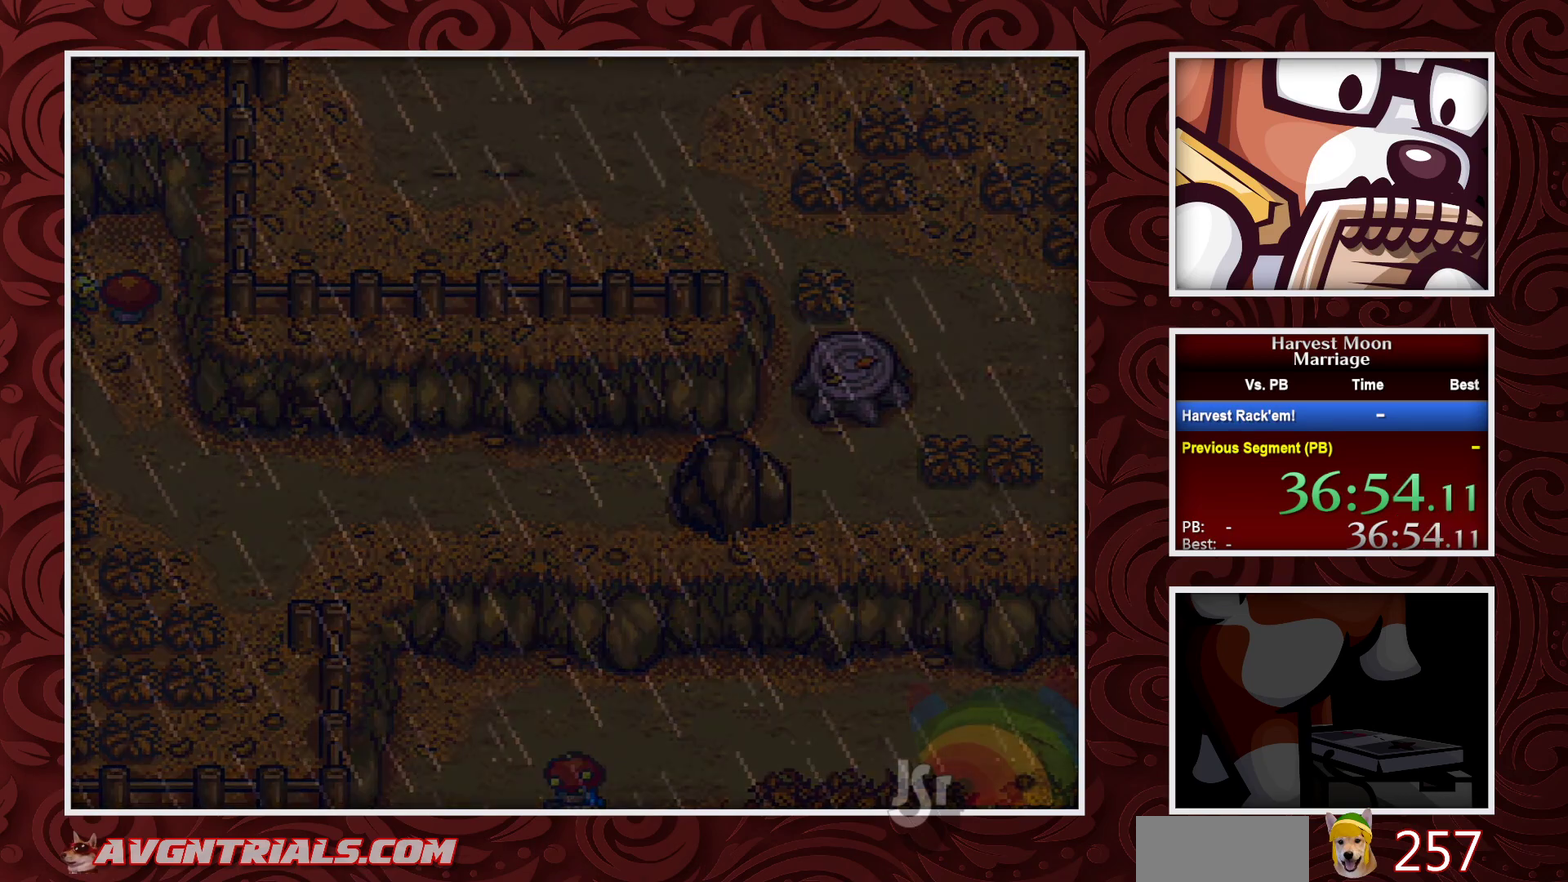
{"buttons": ["B"], "events": []}
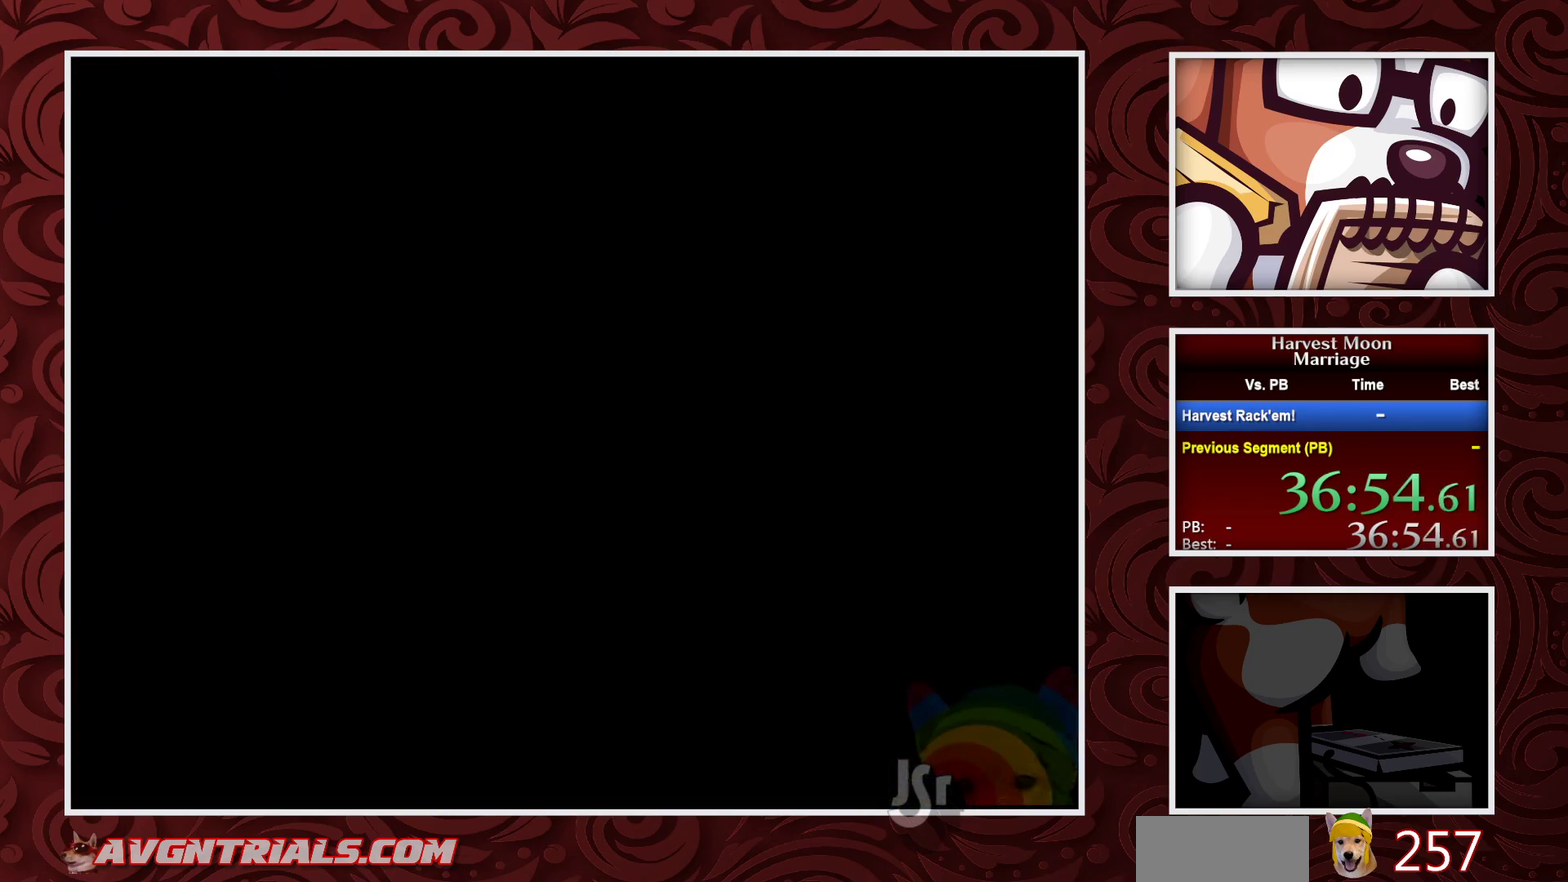
{"buttons": ["B"], "events": []}
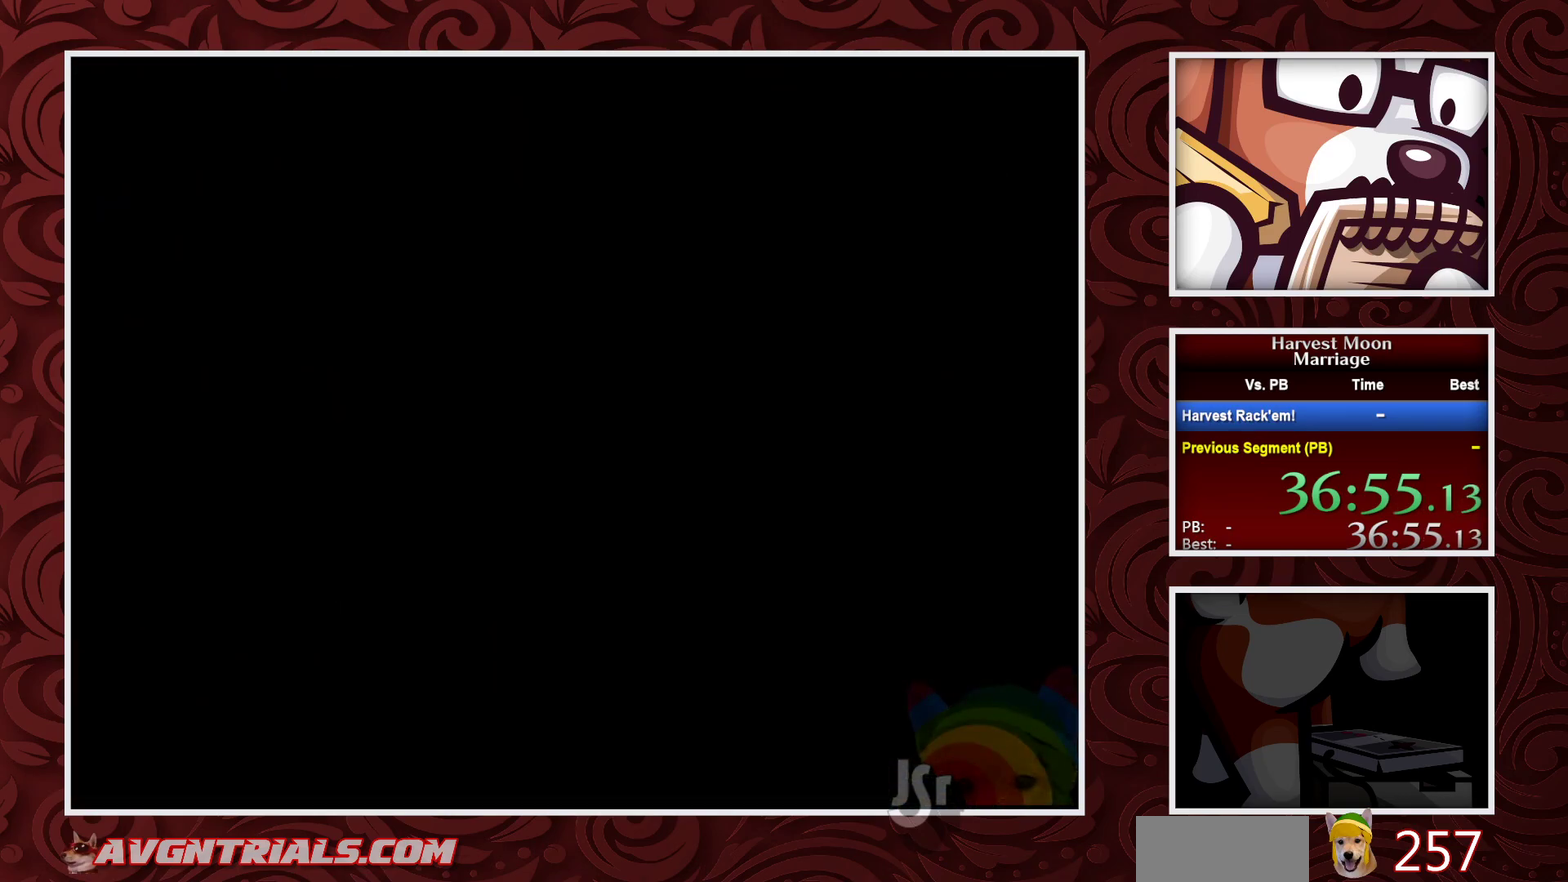
{"buttons": ["B"], "events": []}
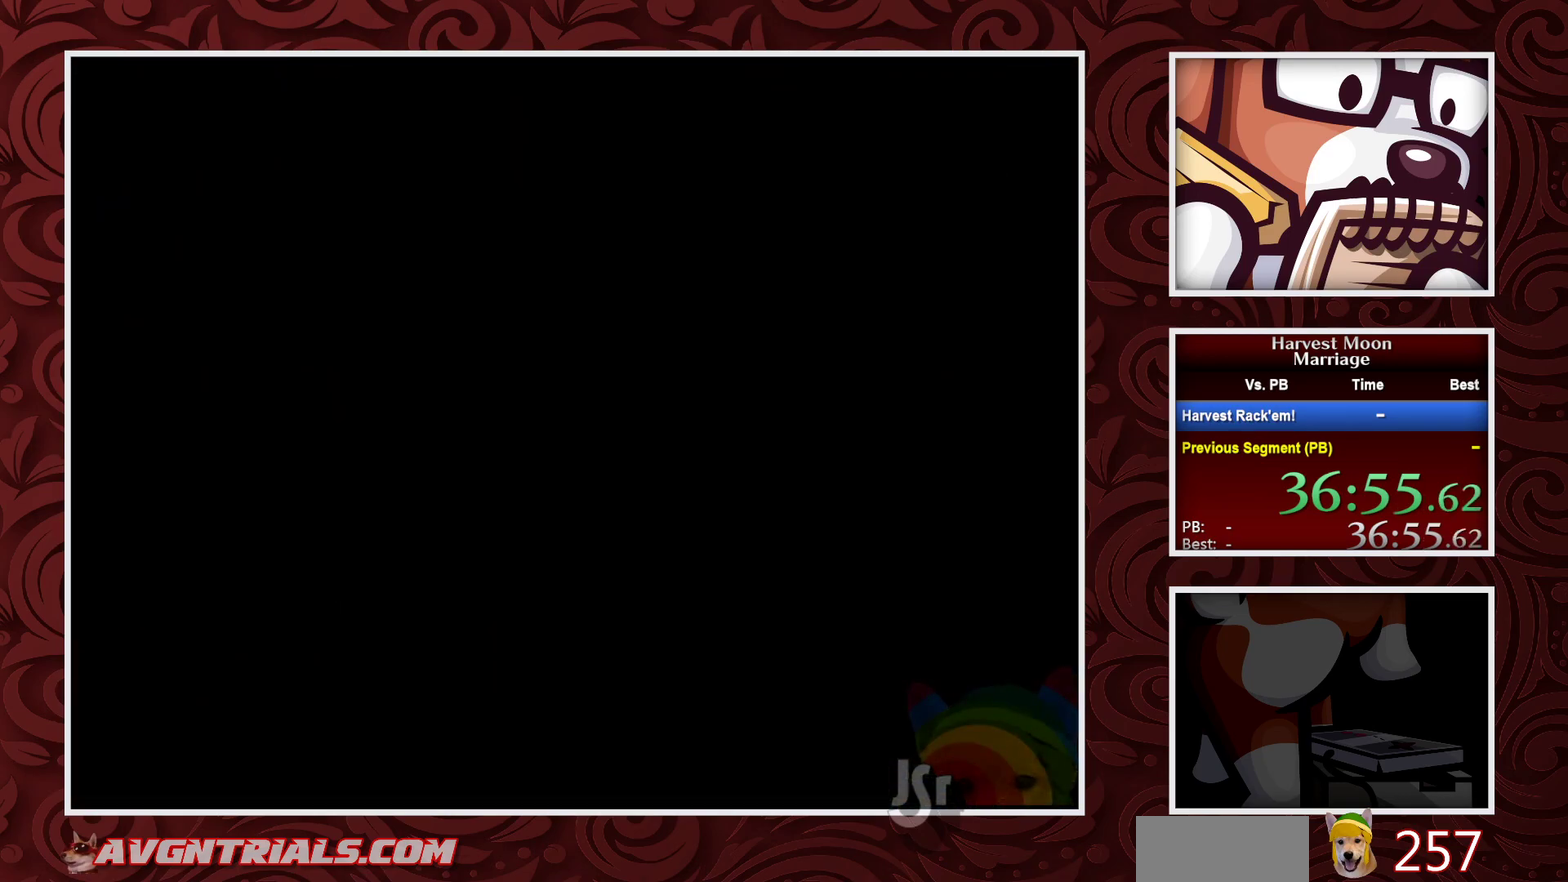
{"buttons": ["B"], "events": []}
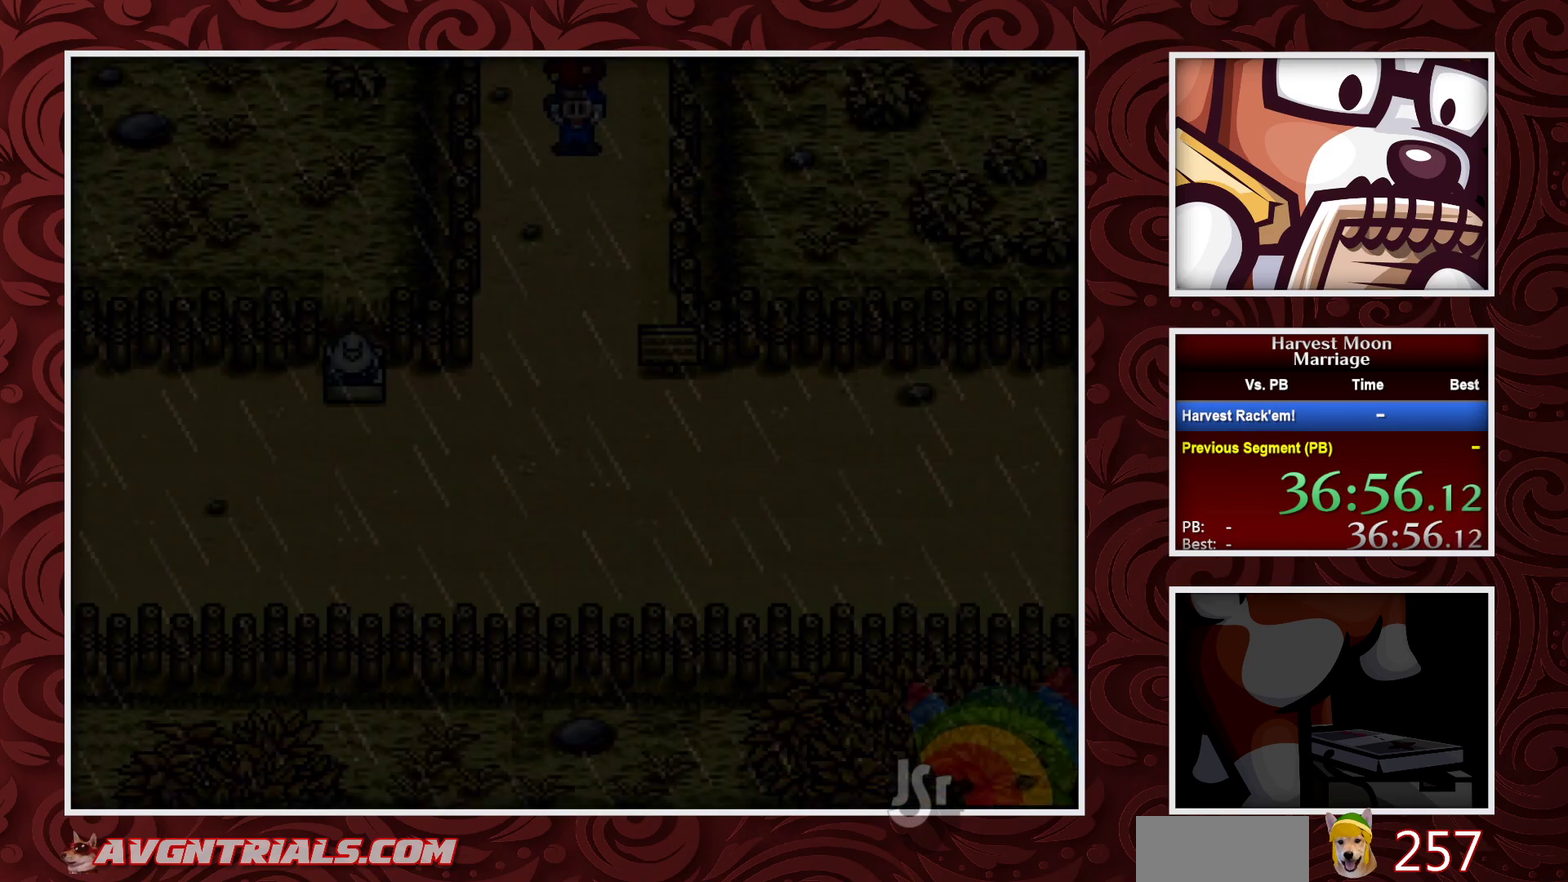
{"buttons": ["B"], "events": []}
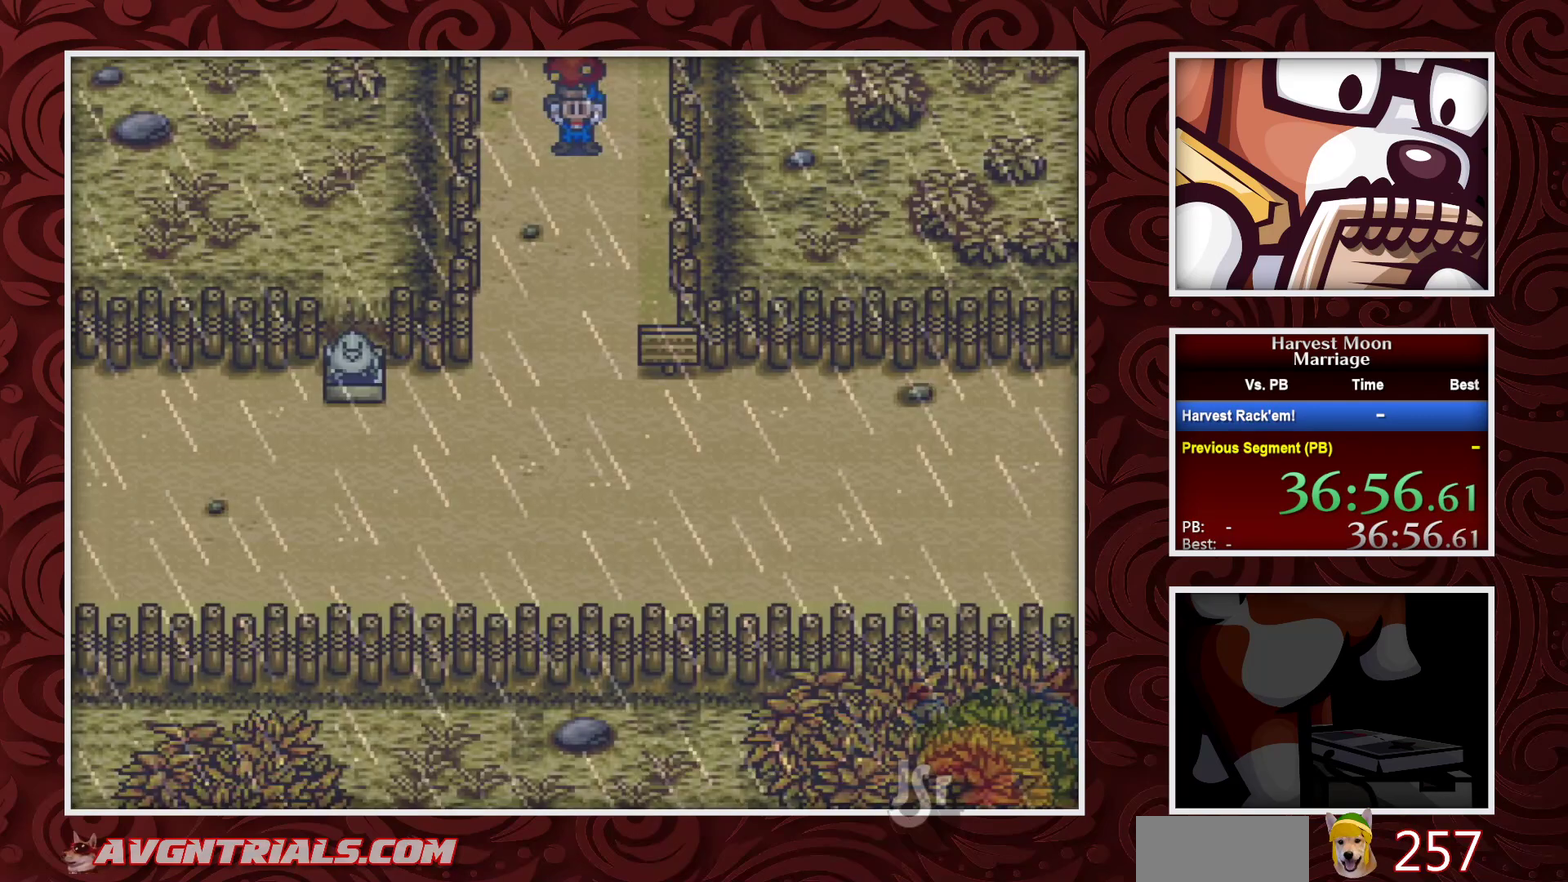
{"buttons": ["B"], "events": []}
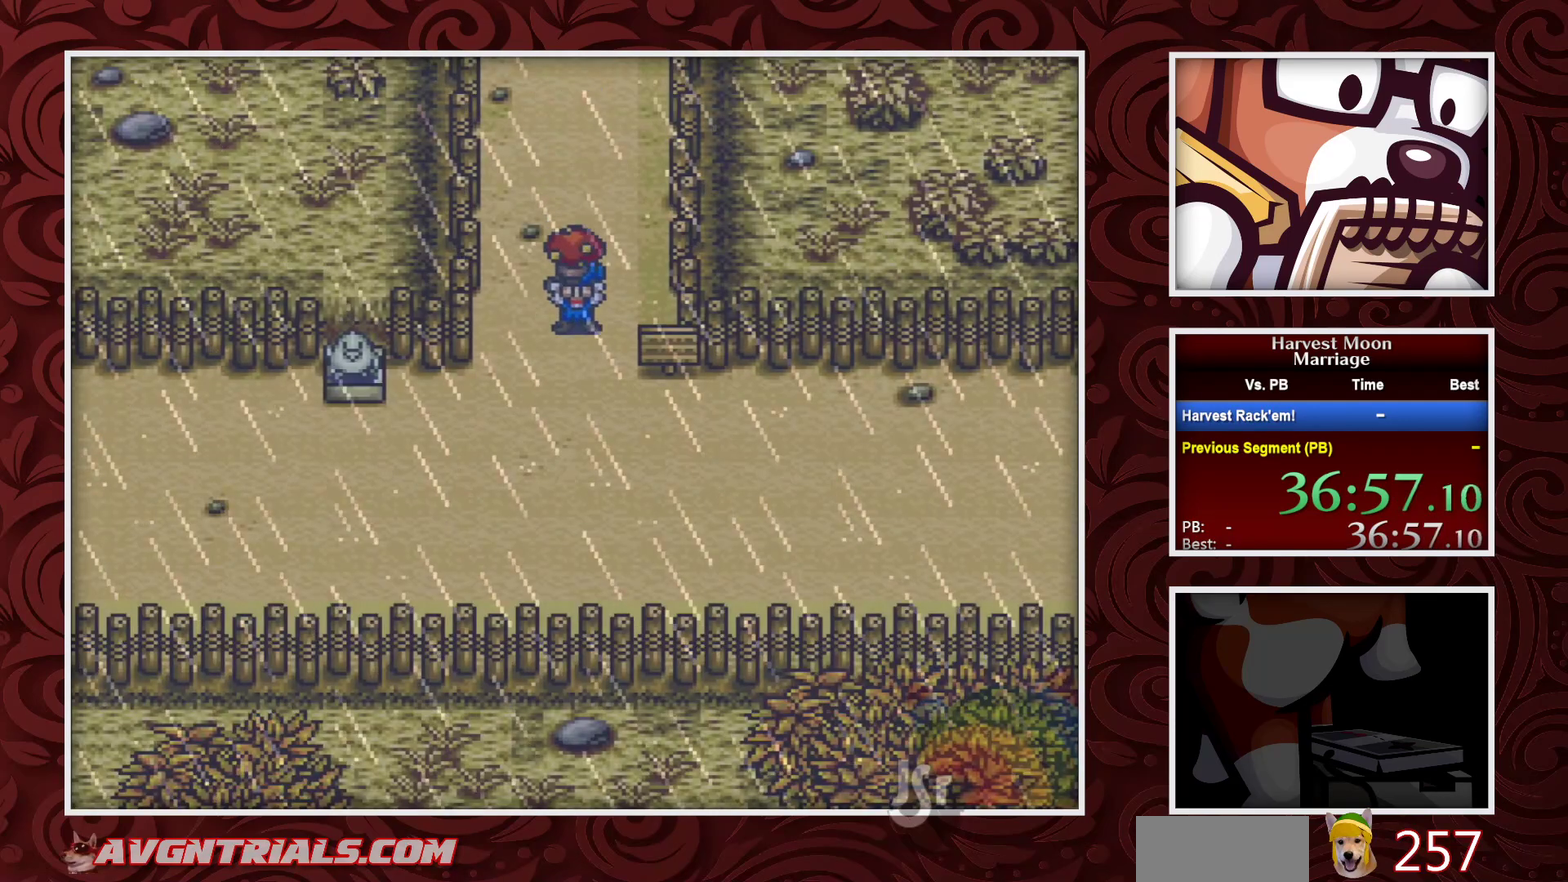
{"buttons": ["B"], "events": [[300, "DPAD_LEFT", "down"], [417, "DPAD_LEFT", "up"]]}
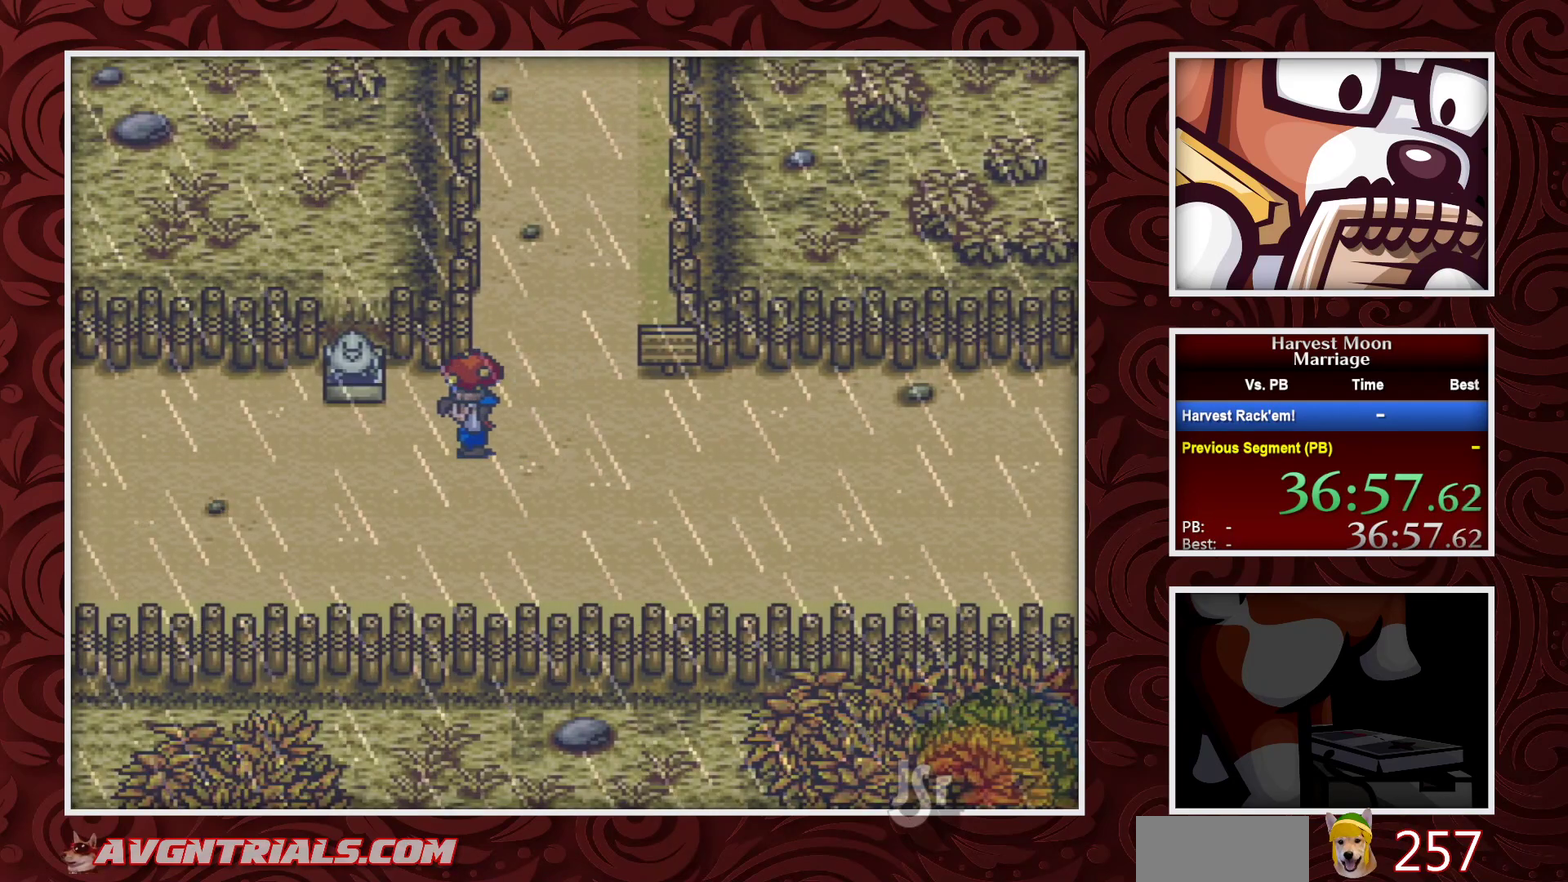
{"buttons": ["B"], "events": []}
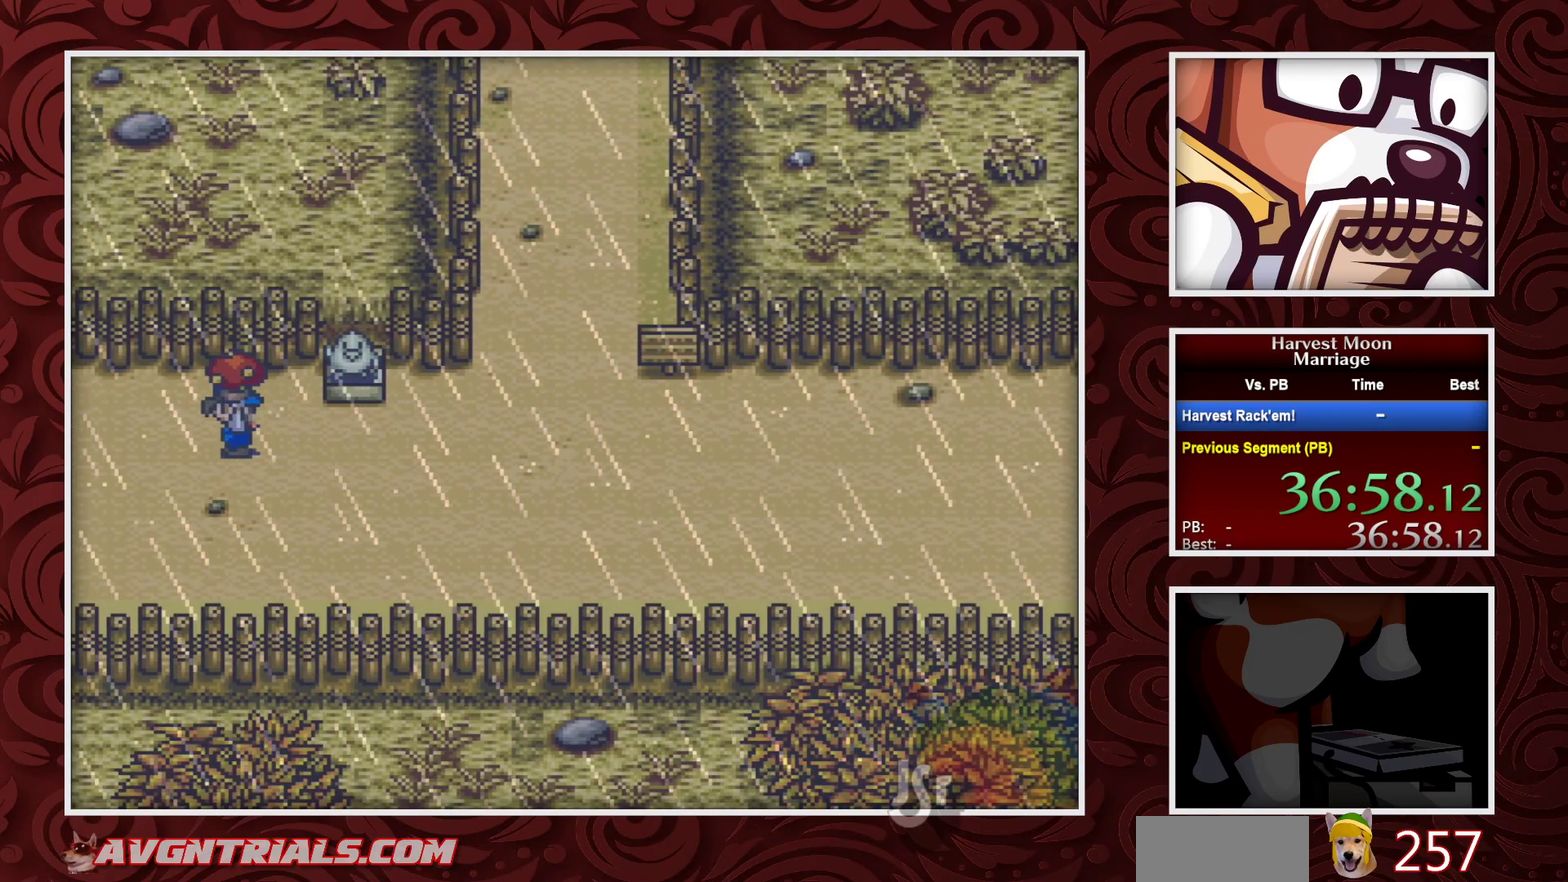
{"buttons": ["B"], "events": []}
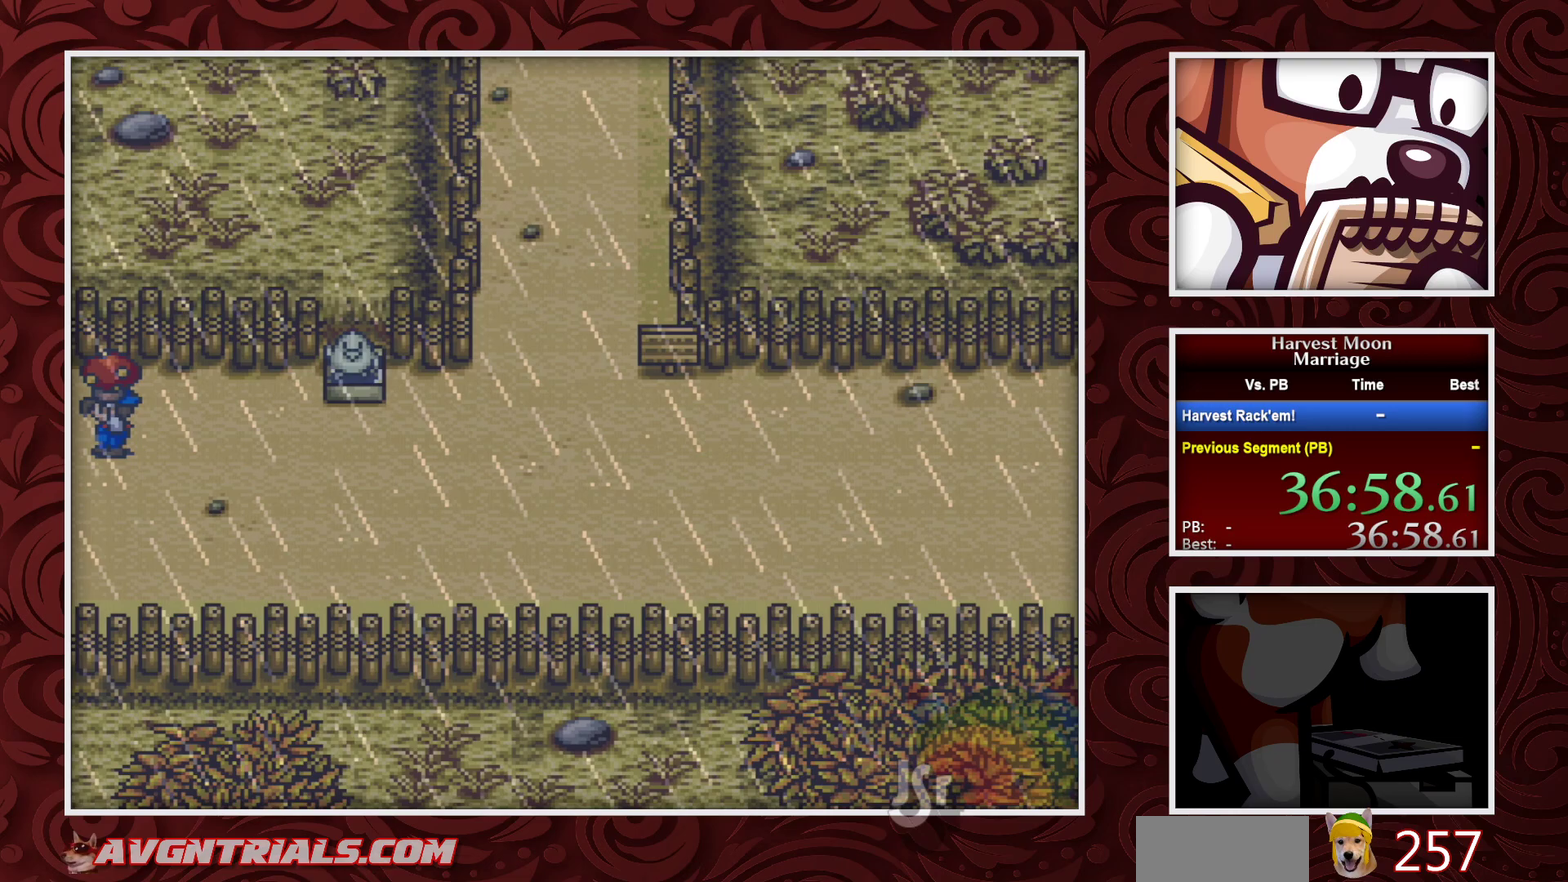
{"buttons": ["B"], "events": []}
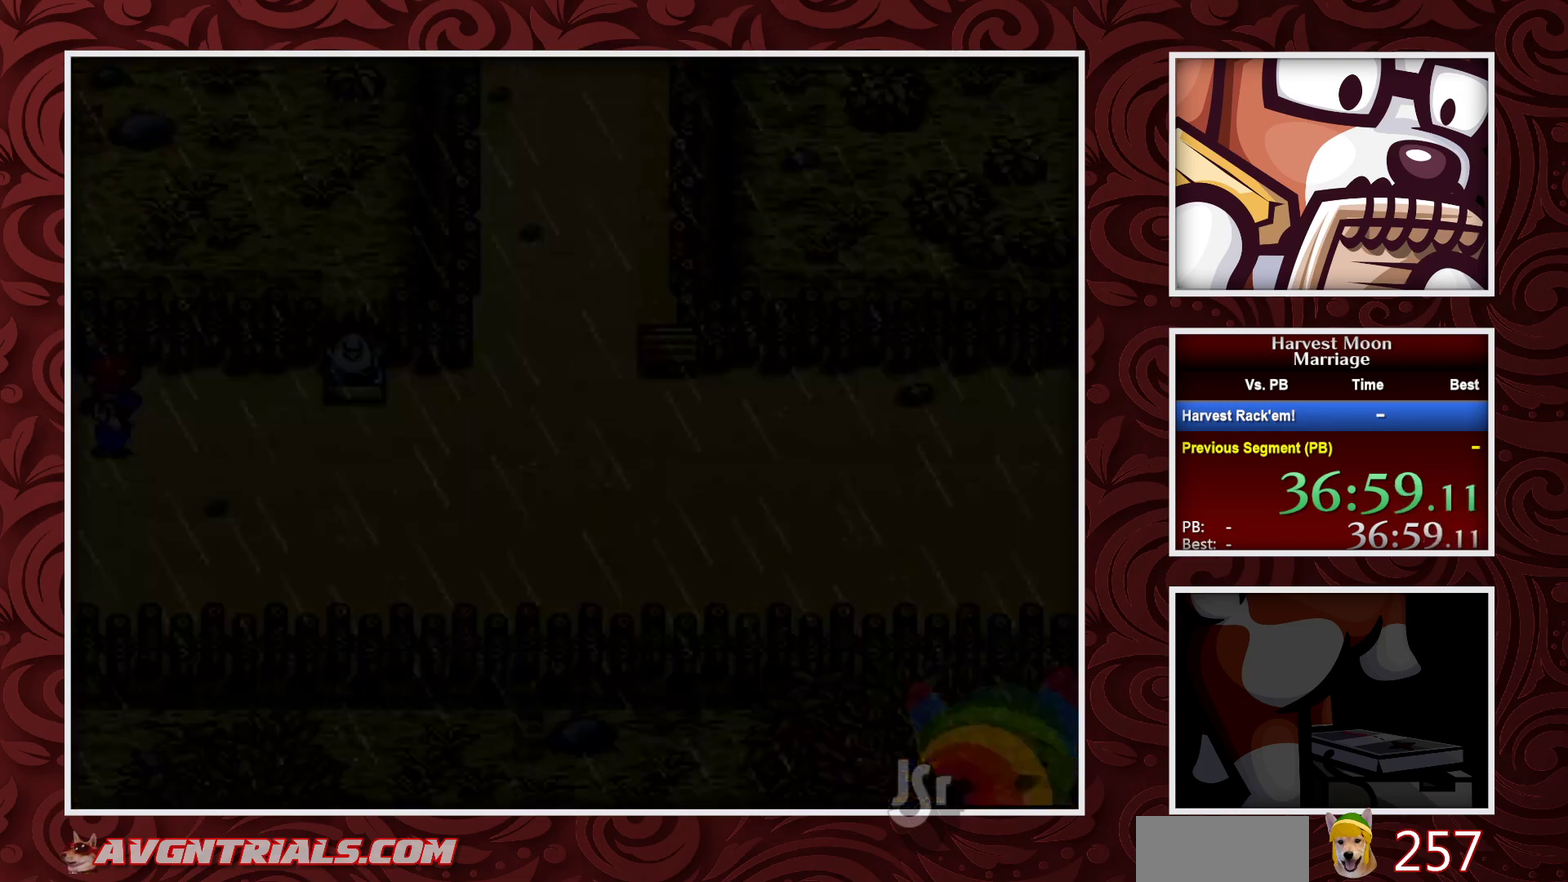
{"buttons": ["B"], "events": []}
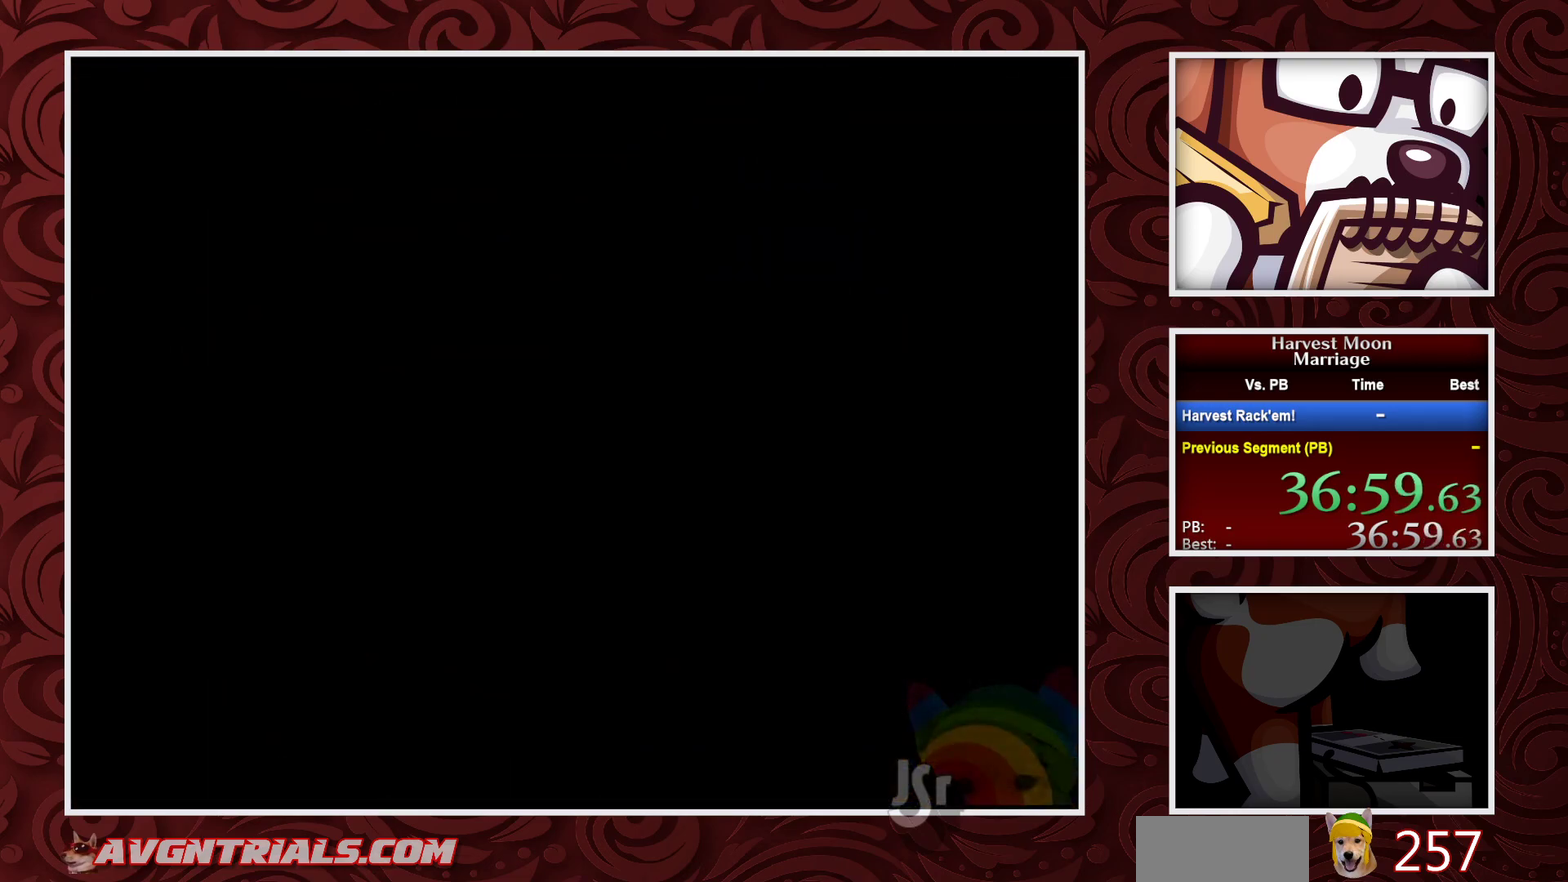
{"buttons": ["B"], "events": []}
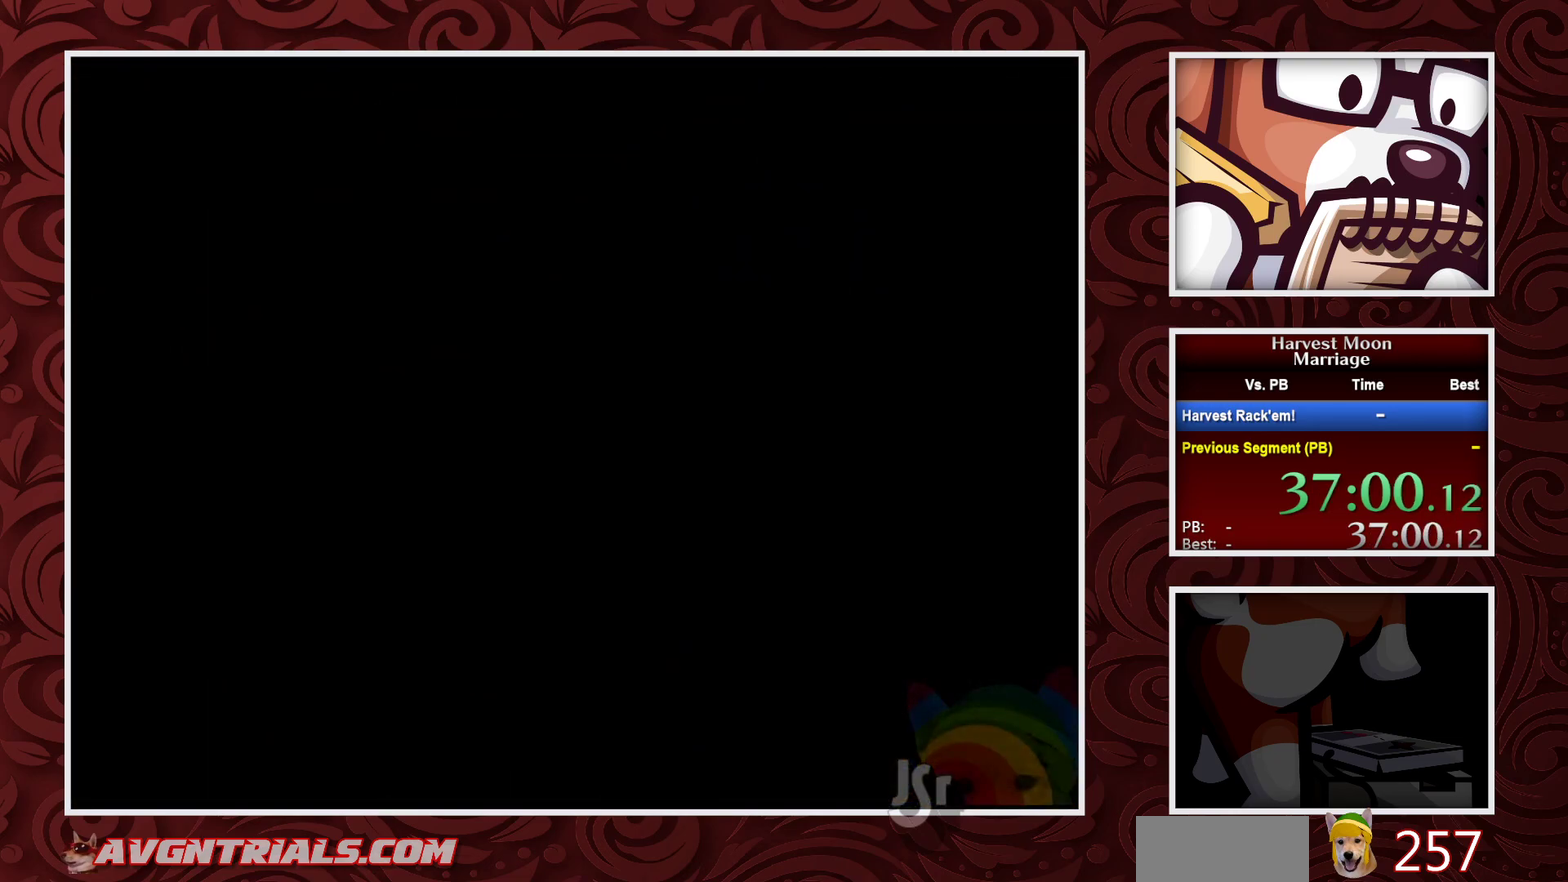
{"buttons": ["B"], "events": []}
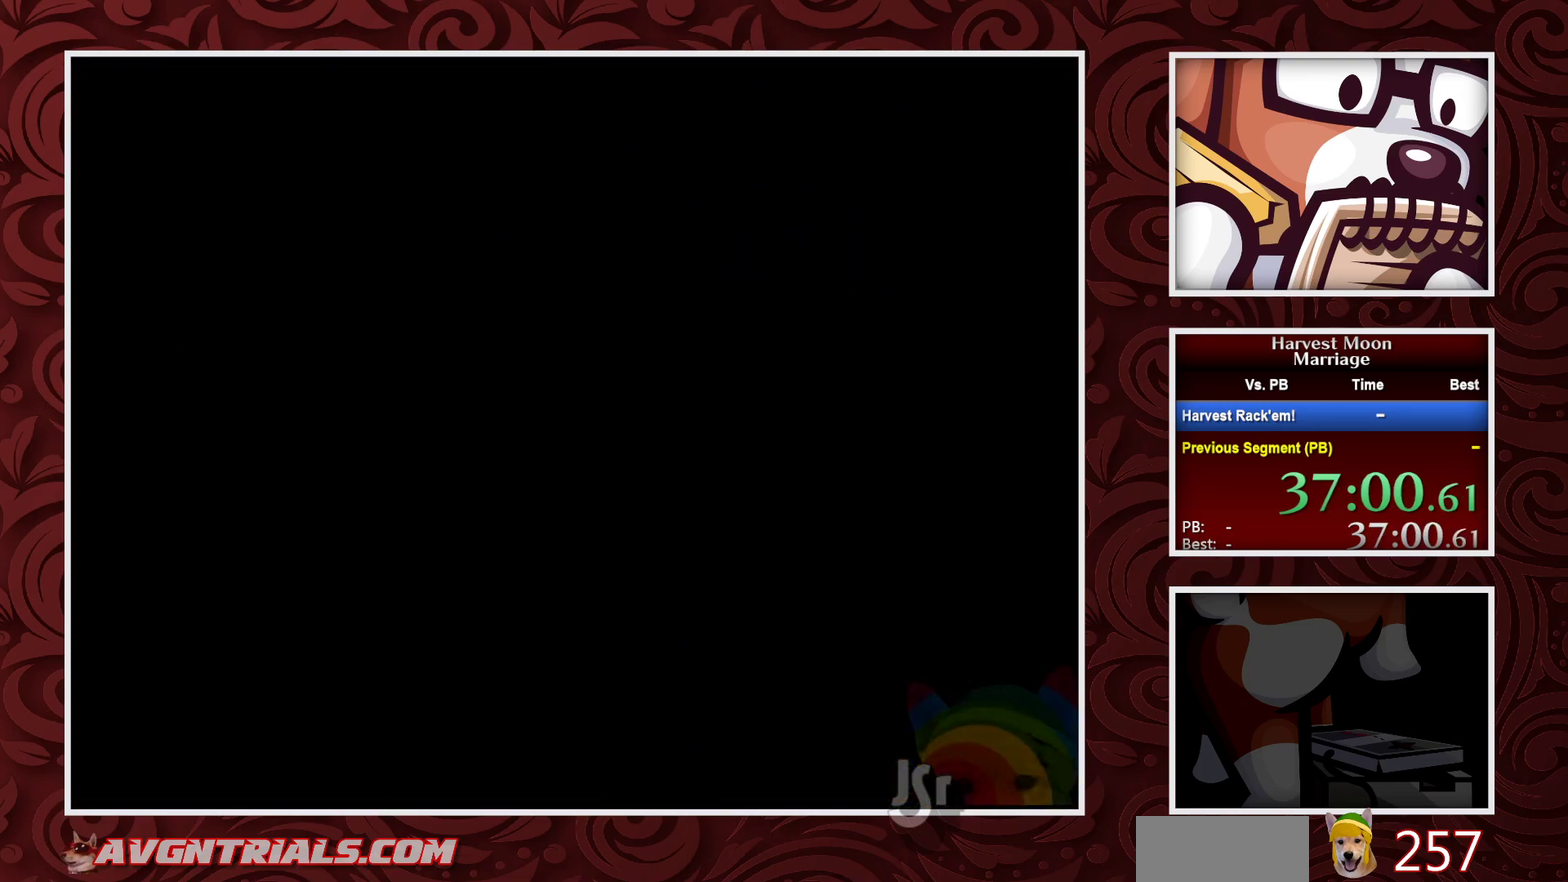
{"buttons": ["B"], "events": []}
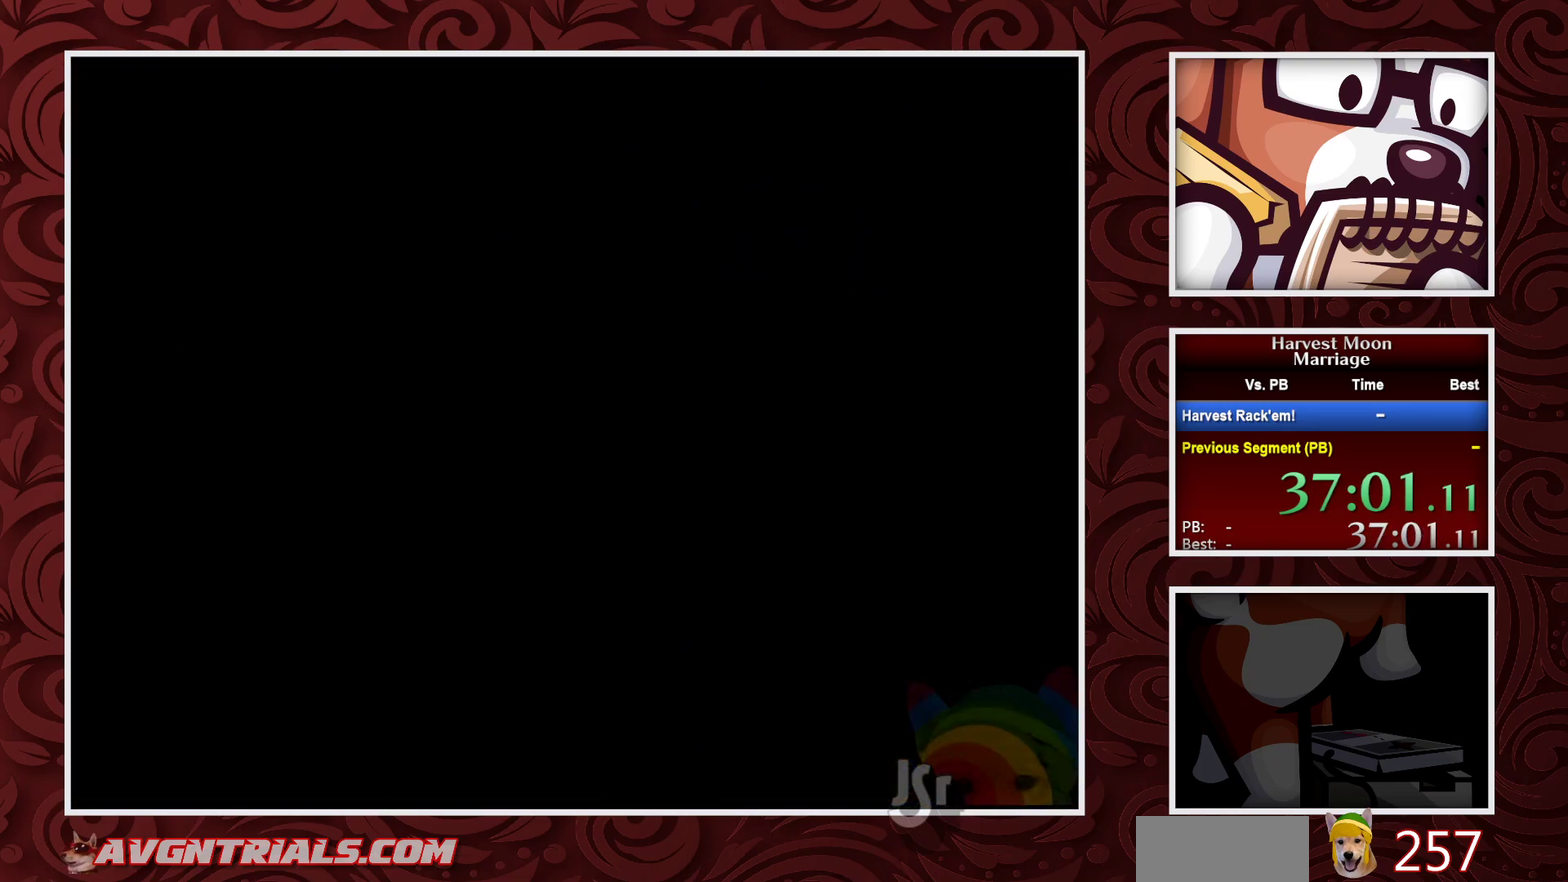
{"buttons": ["B"], "events": []}
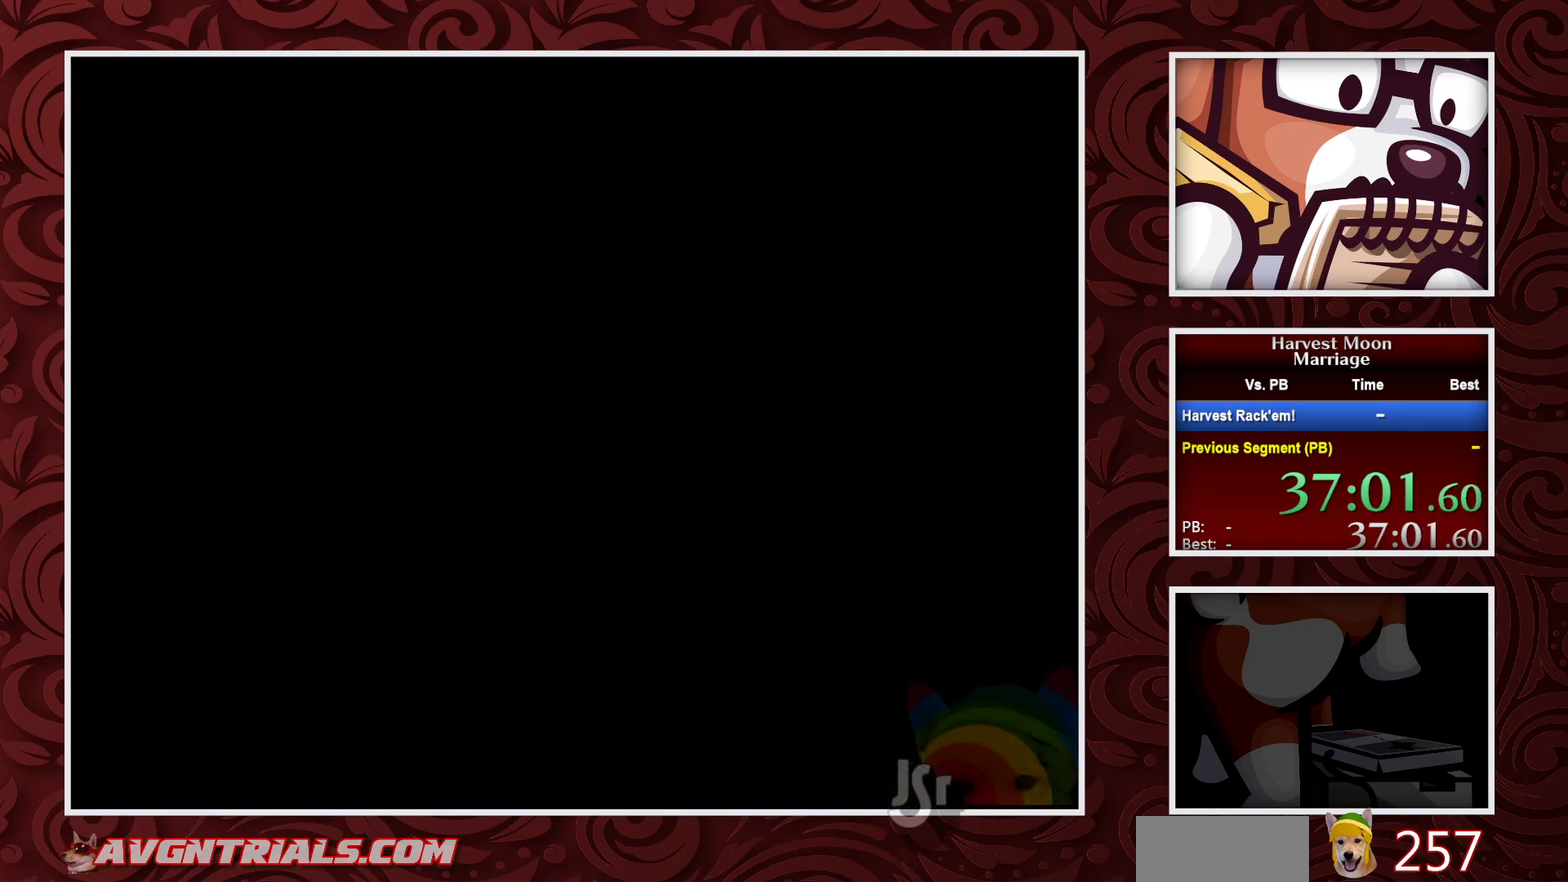
{"buttons": ["B"], "events": []}
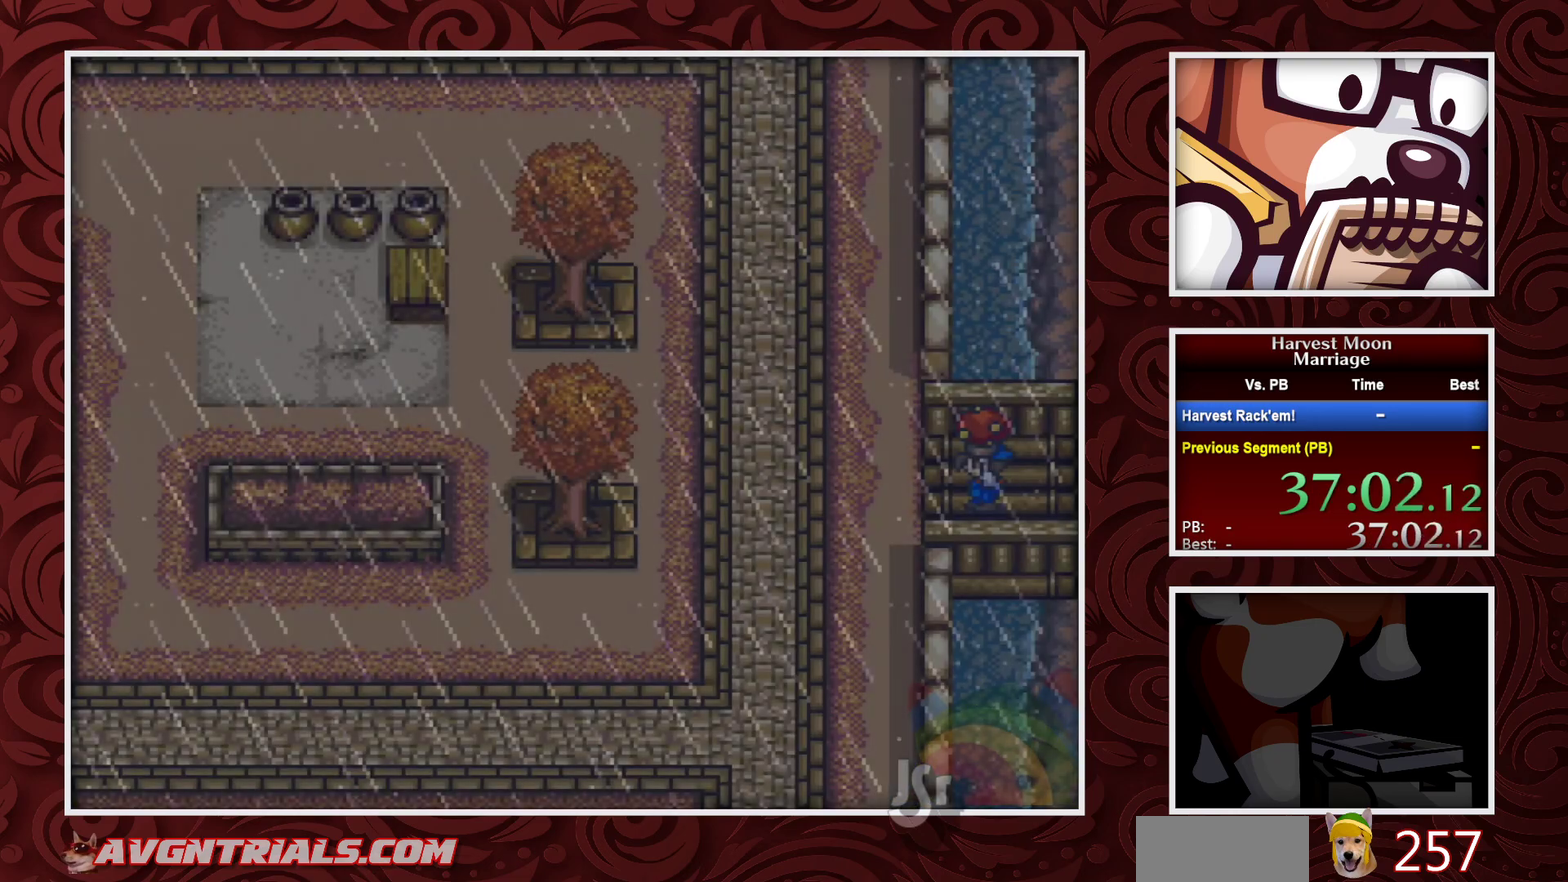
{"buttons": ["B"], "events": [[183, "DPAD_RIGHT", "down"], [483, "DPAD_RIGHT", "up"]]}
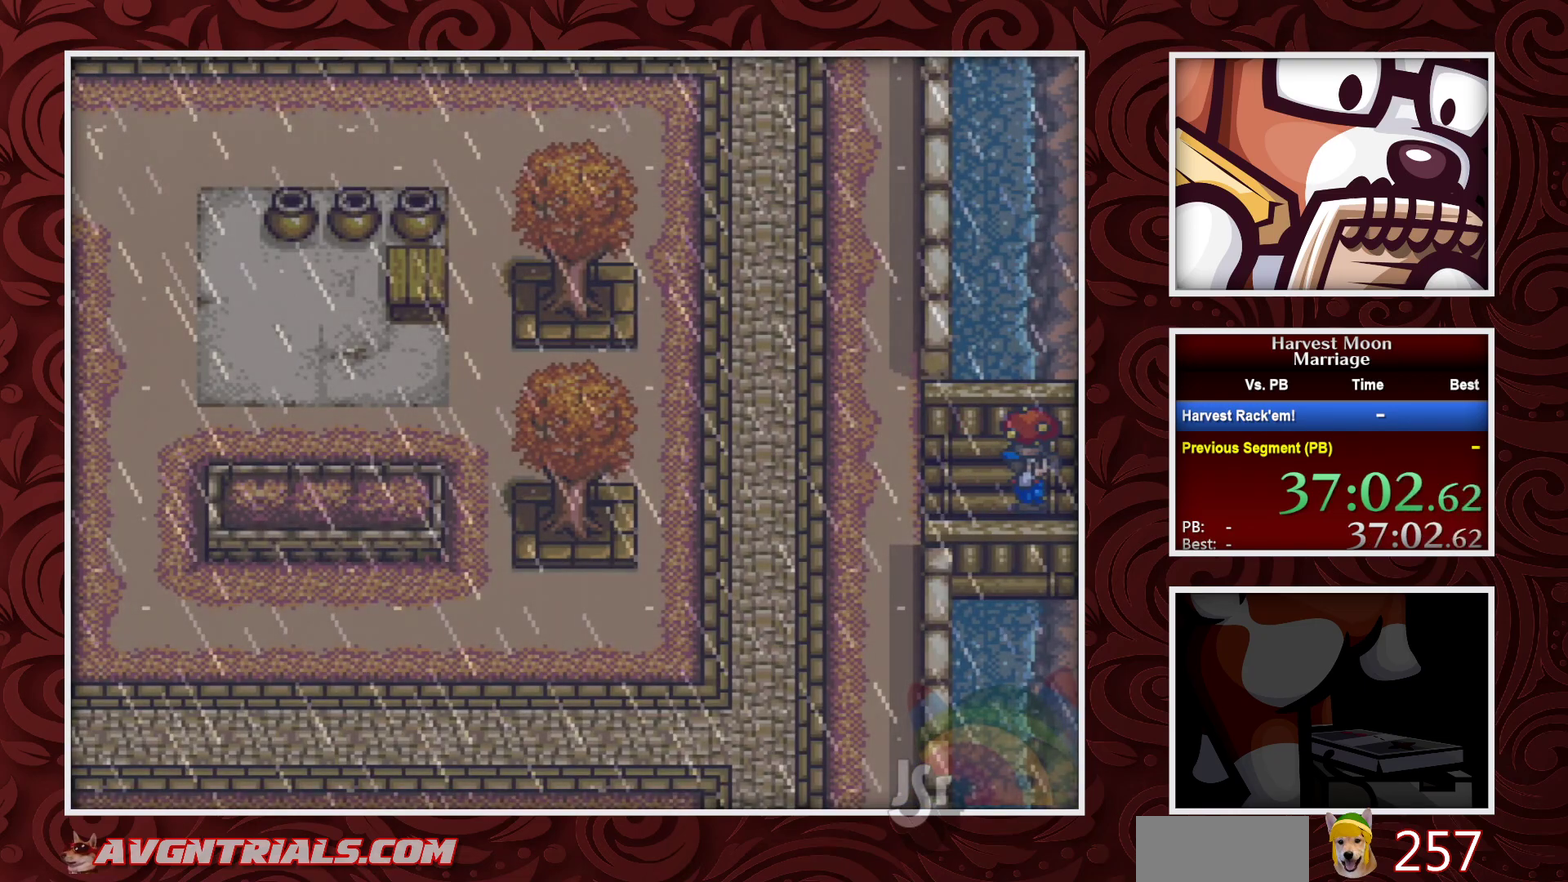
{"buttons": ["B"], "events": []}
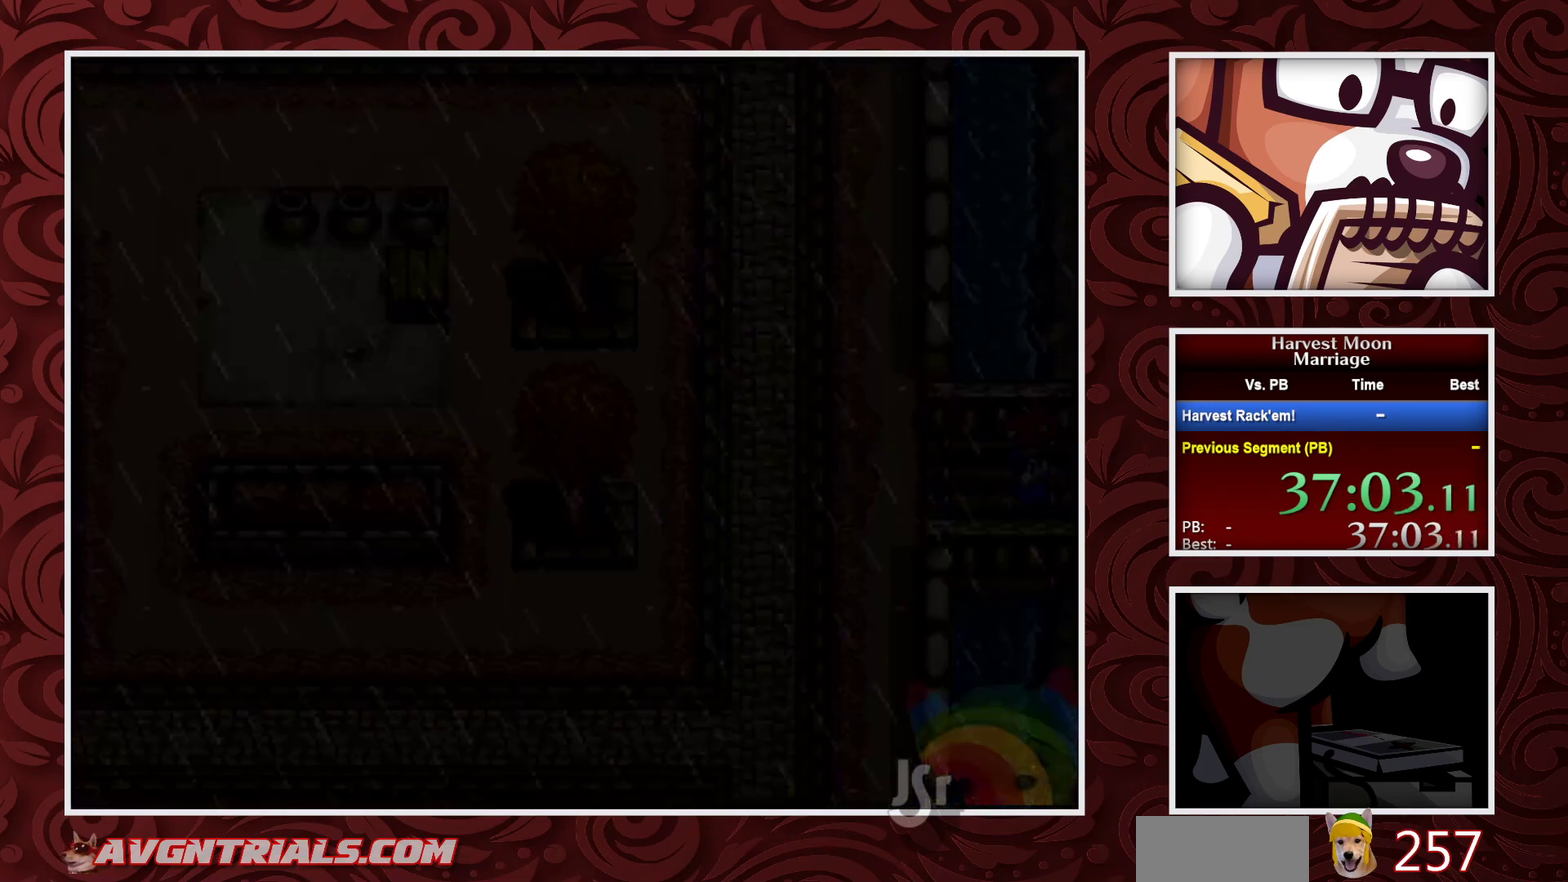
{"buttons": ["B"], "events": []}
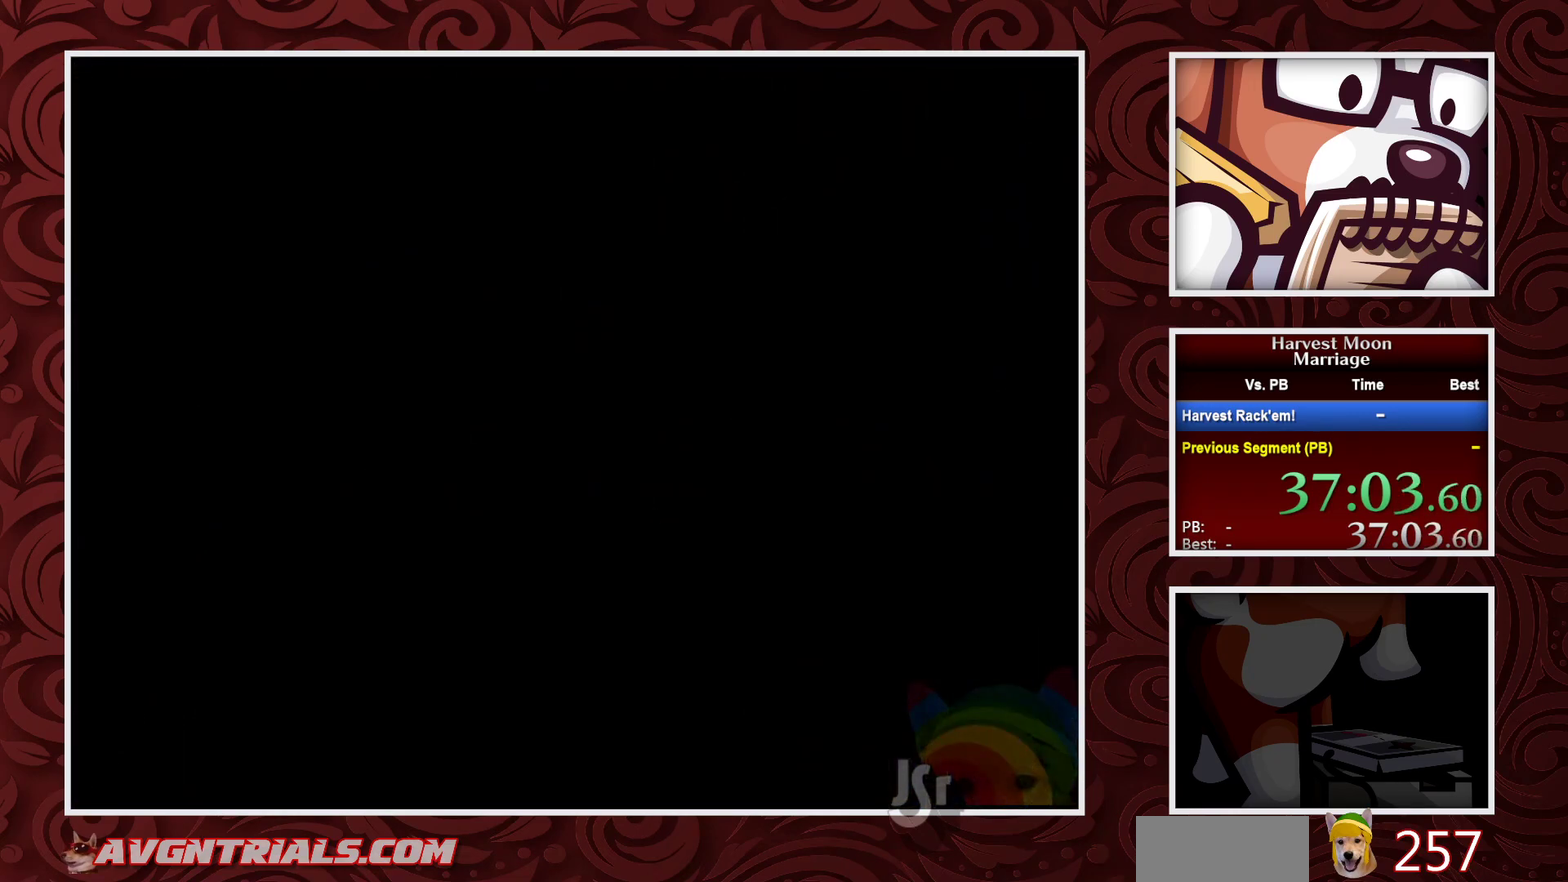
{"buttons": ["B"], "events": []}
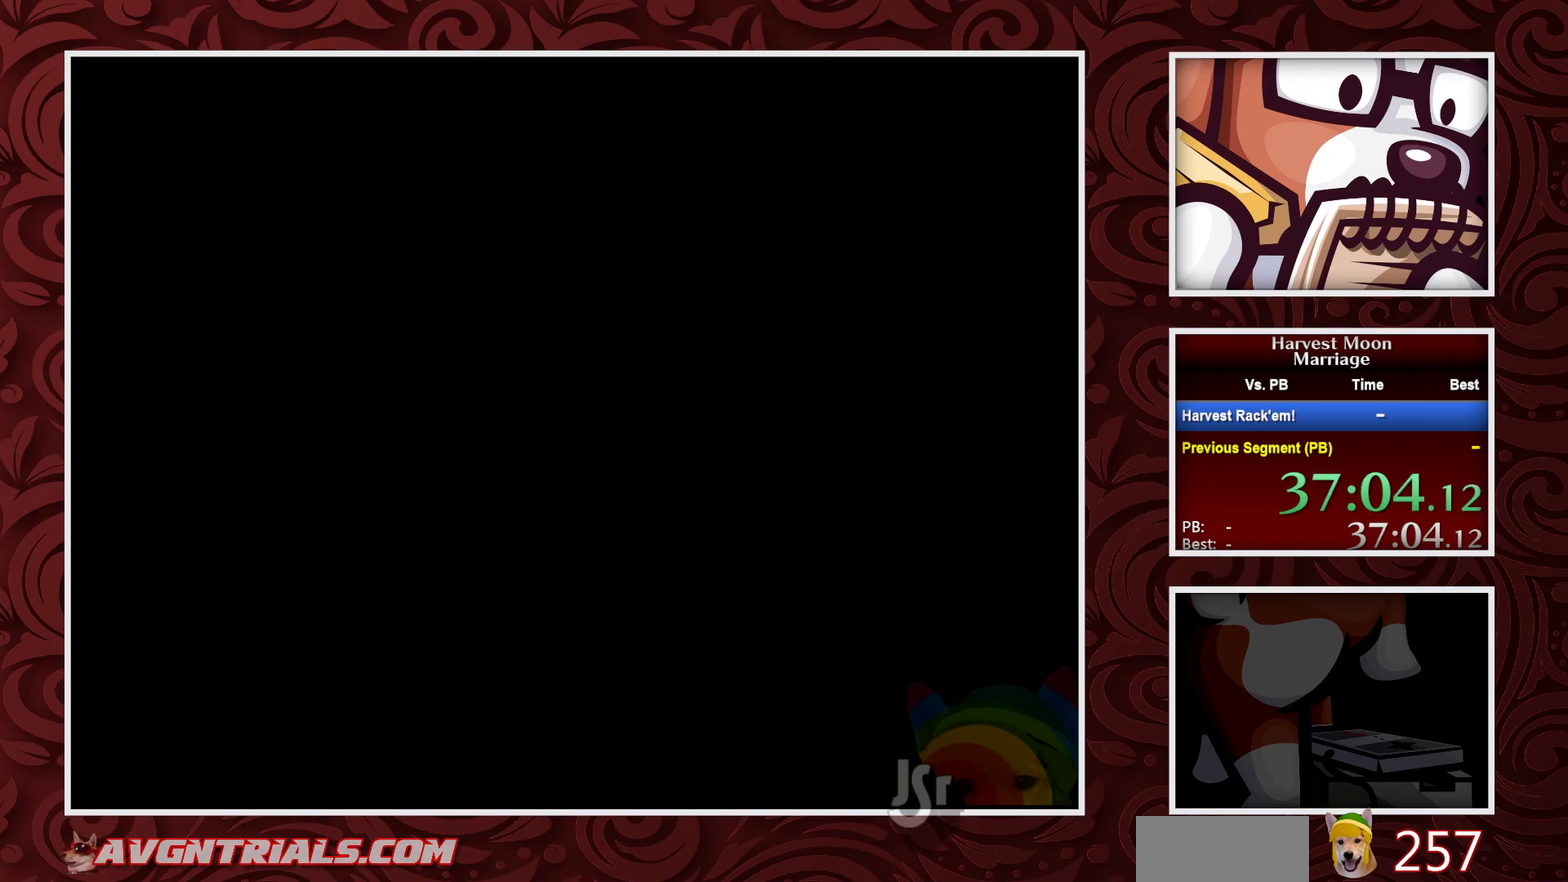
{"buttons": ["B"], "events": []}
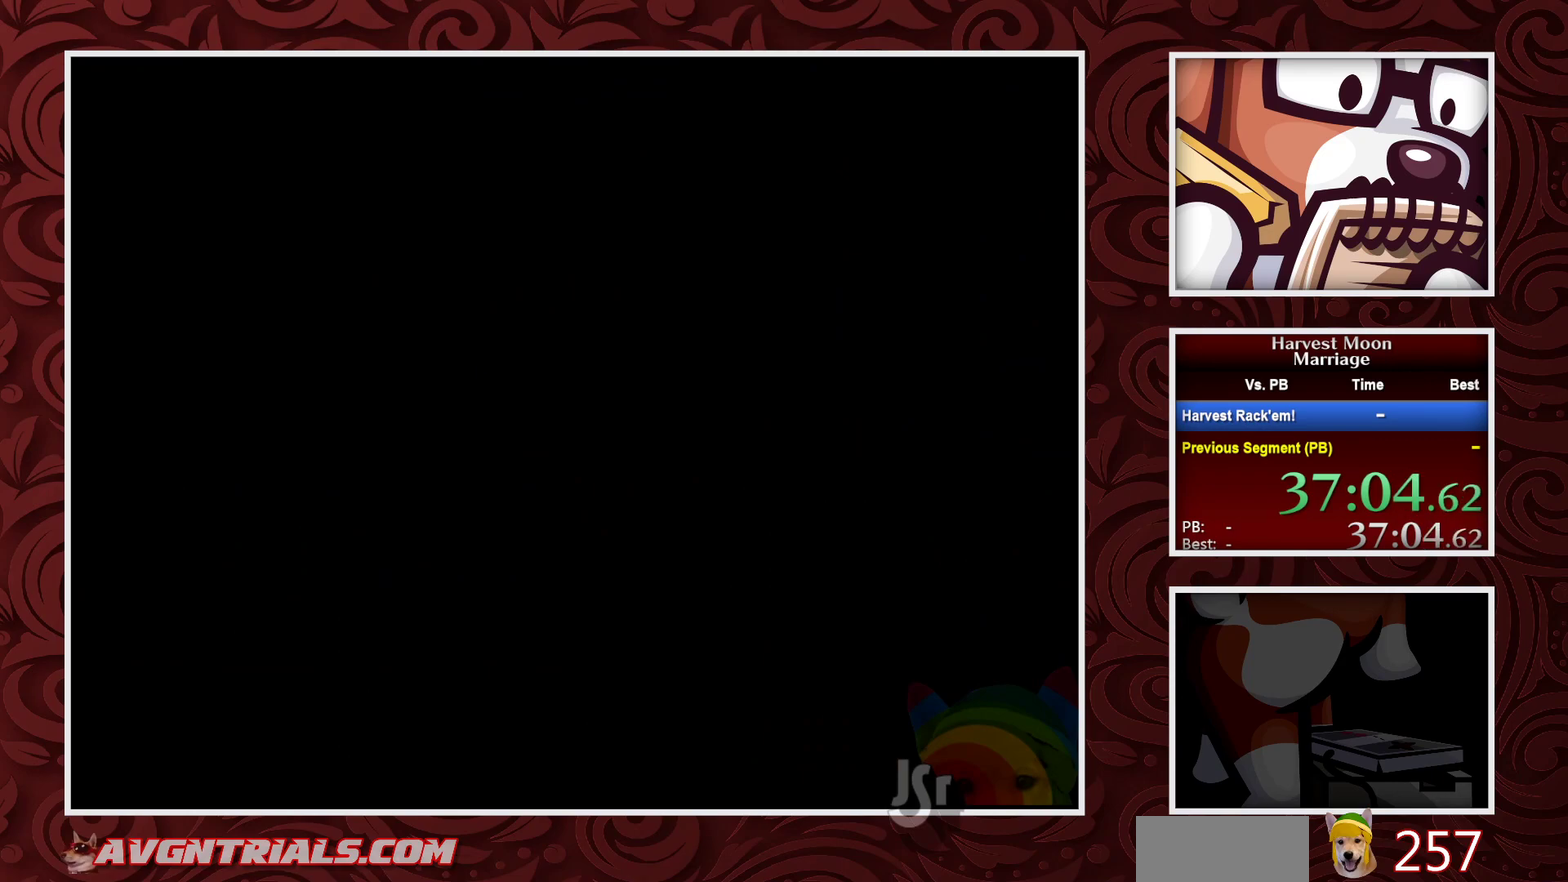
{"buttons": ["B"], "events": []}
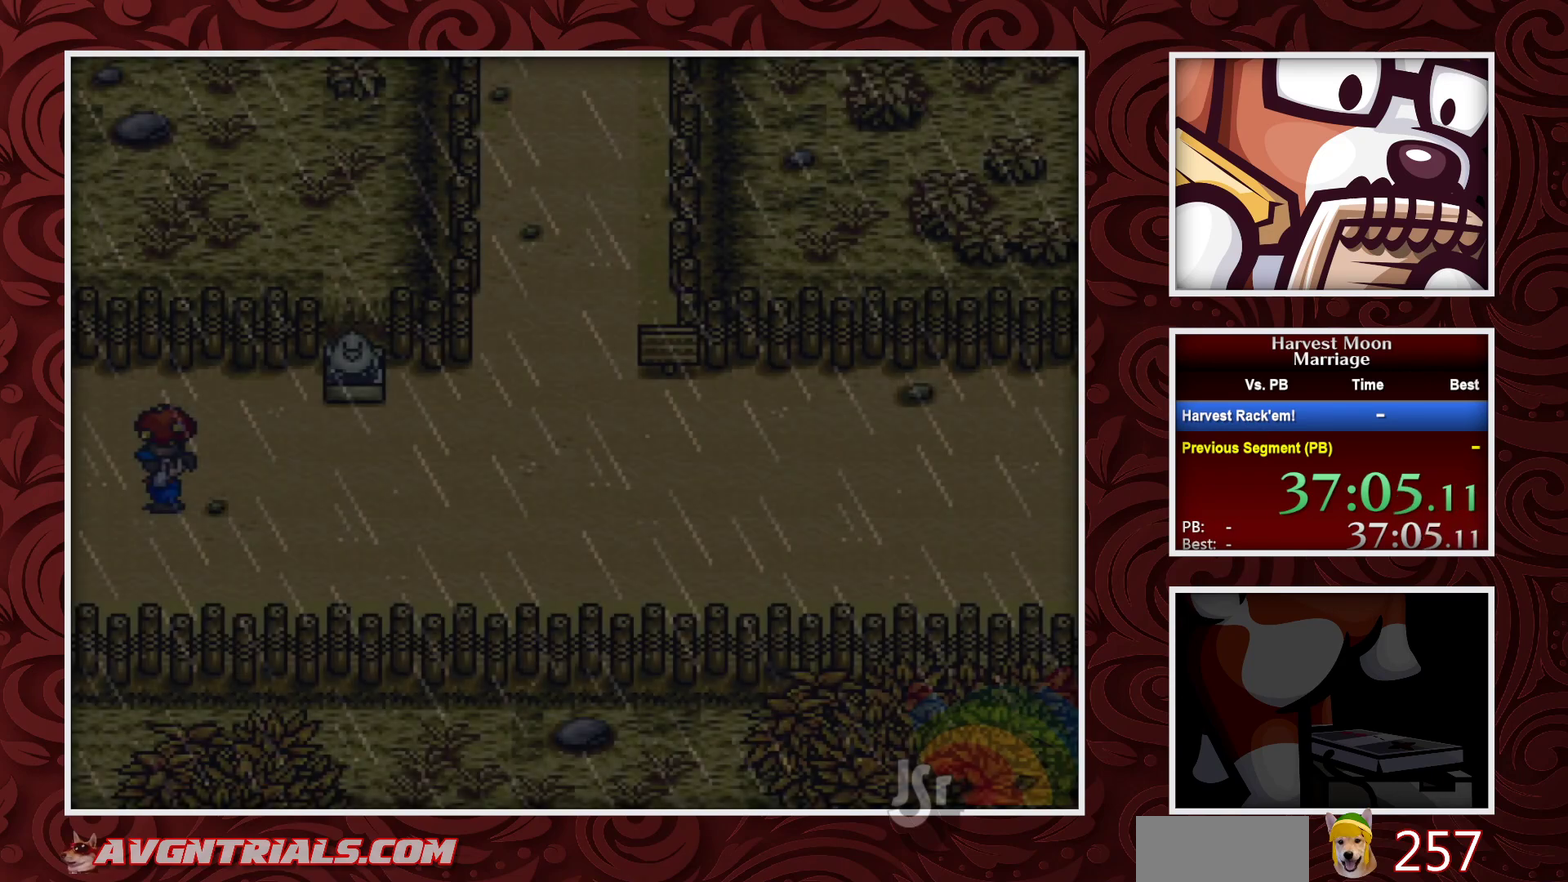
{"buttons": ["B"], "events": []}
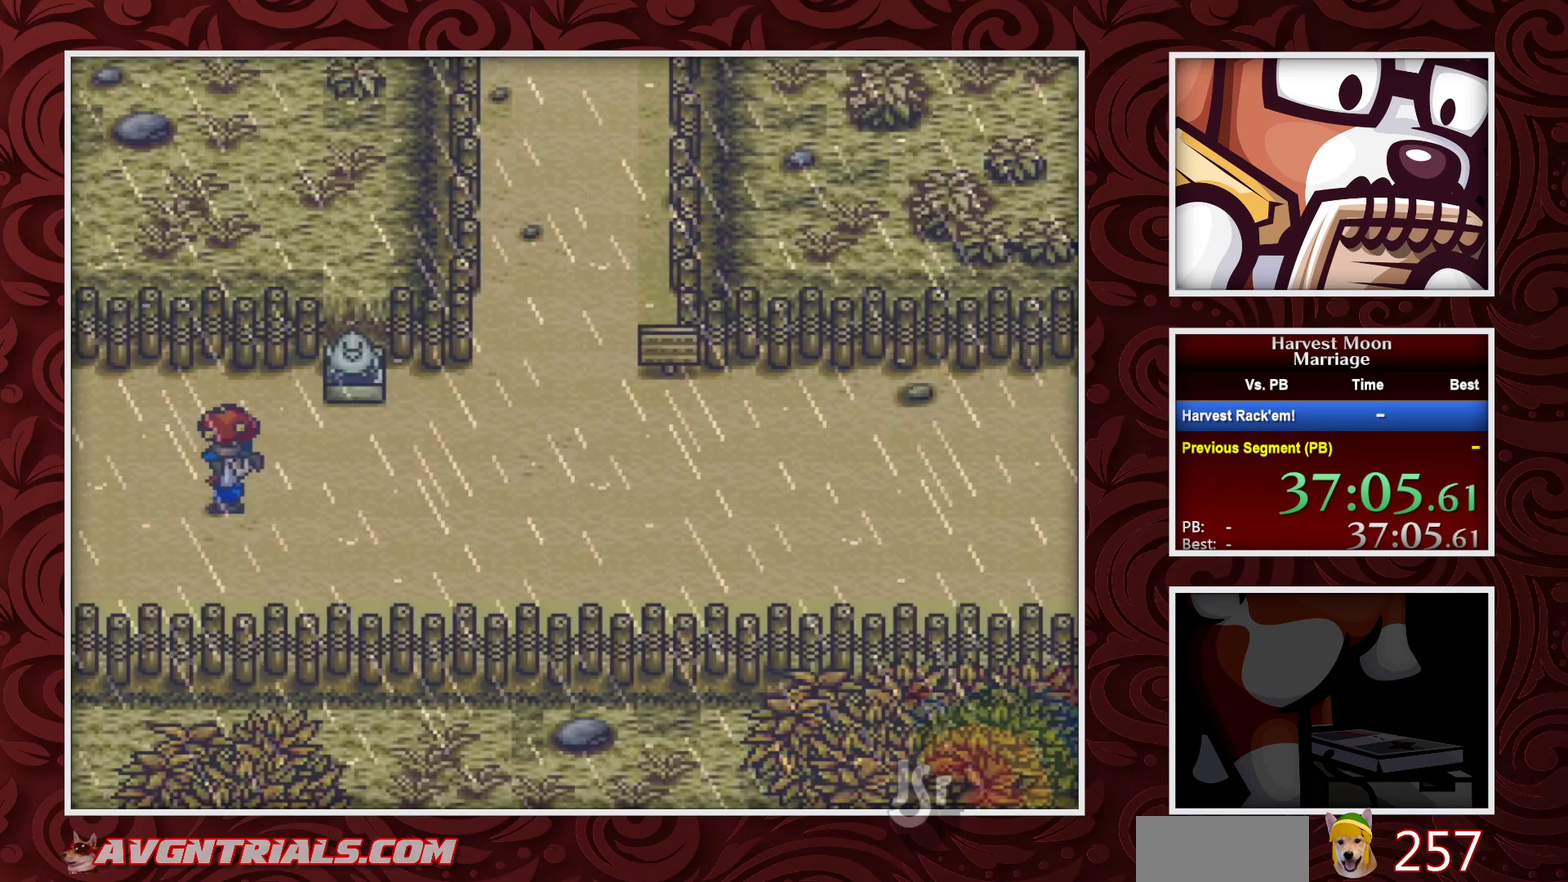
{"buttons": ["B"], "events": []}
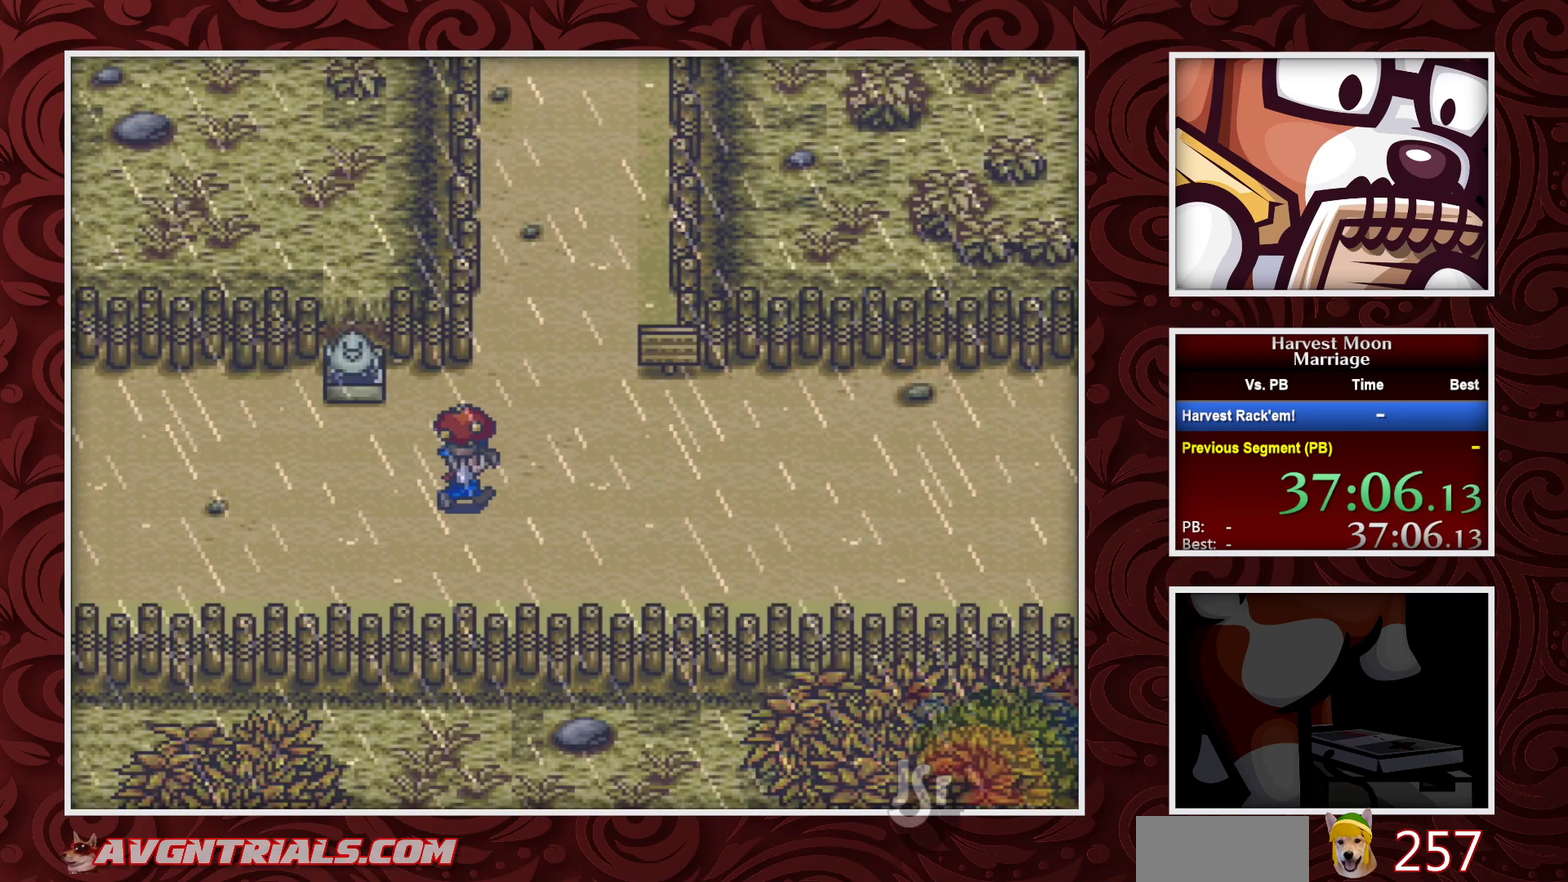
{"buttons": ["B"], "events": []}